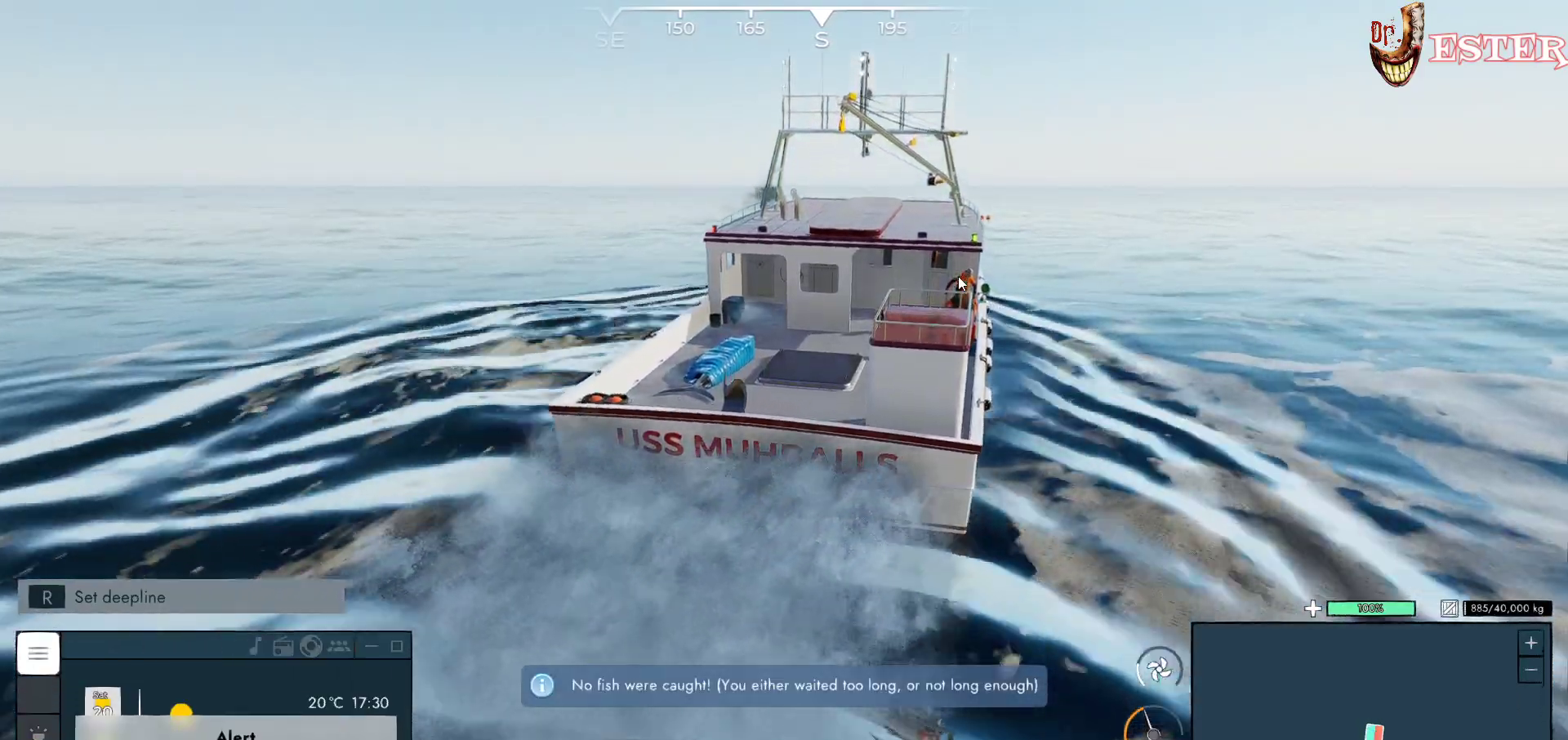
Gameplay with keyboard and mouse; each line is a JSON object with the keys and mouse buttons held at the frame after it. "events" lists presses ("down") and releases ("up") of "a", "ctrl", "d", "escape", "f1", "f10", "f11", "f12", "f2", "f3", "f4", "f5", "f6", "f7", "f8", "f9", "s", "shift", "space", "w", "mouse_left", "mouse_wheel" and "mouse_right" between this image and that frame as [ms after this image, input, new state], when the widget could be followed in between. "mouse_left", "mouse_wheel", "mouse_right" = the "left", "wheel", "right" buttons of the "mouse" list. No other keys are recorded. "wheel" means that the mouse wheel is clicked or scrolled. Not read: mouse_move.
{"keys": ["a", "w"], "mouse": [], "events": [[167, "a", "down"]]}
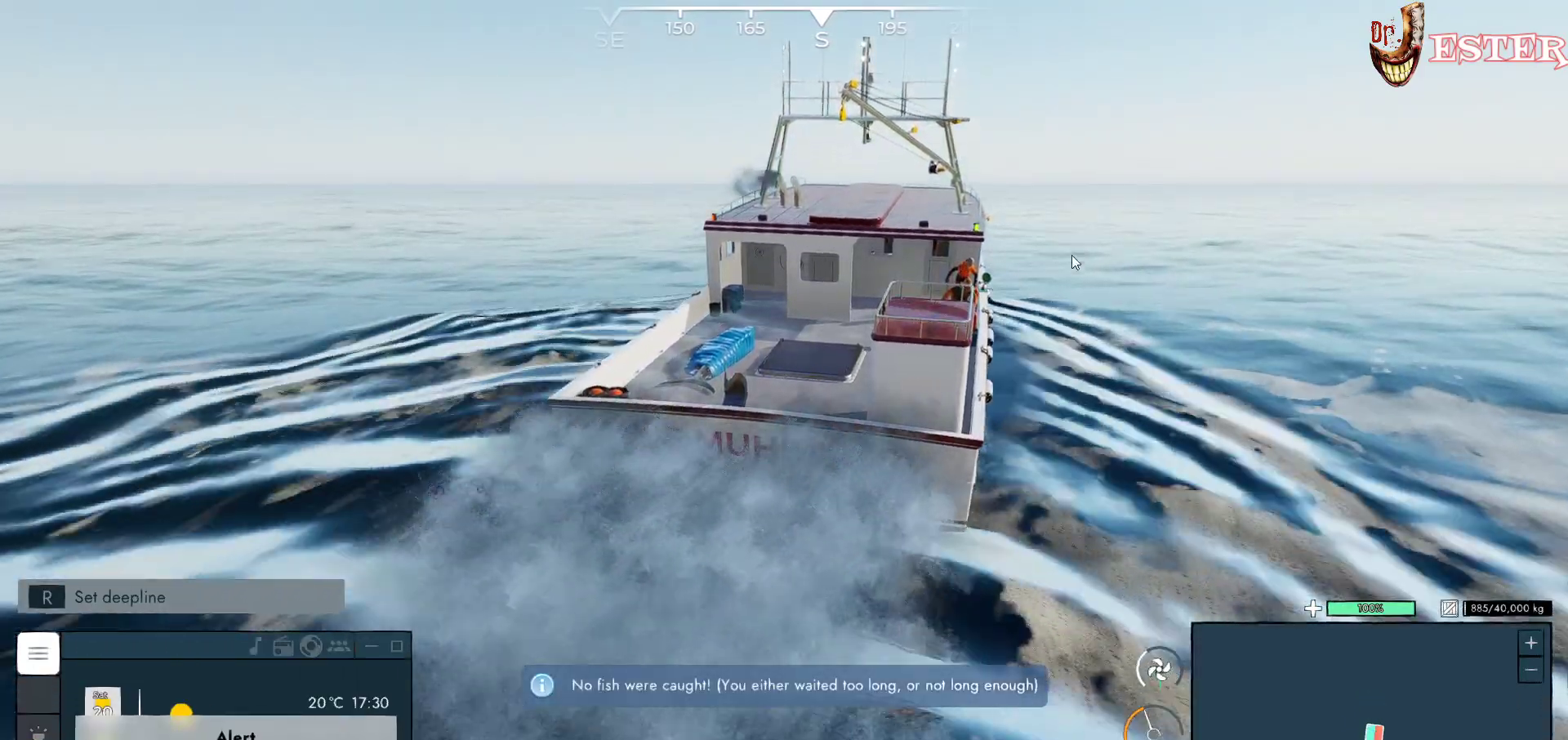
{"keys": ["w"], "mouse": ["left"], "events": [[100, "mouse_left", "down"], [433, "a", "up"]]}
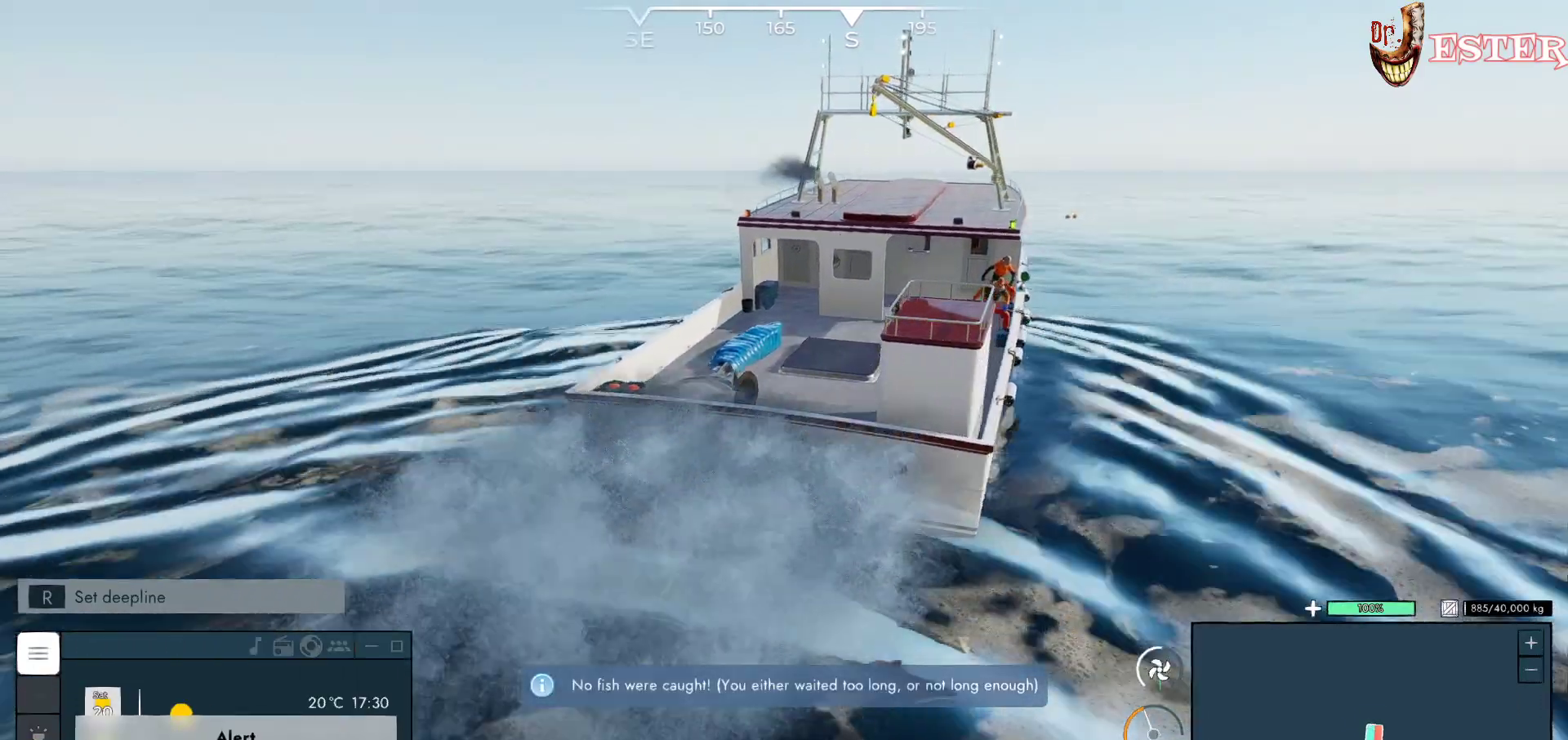
{"keys": ["w"], "mouse": ["left"], "events": []}
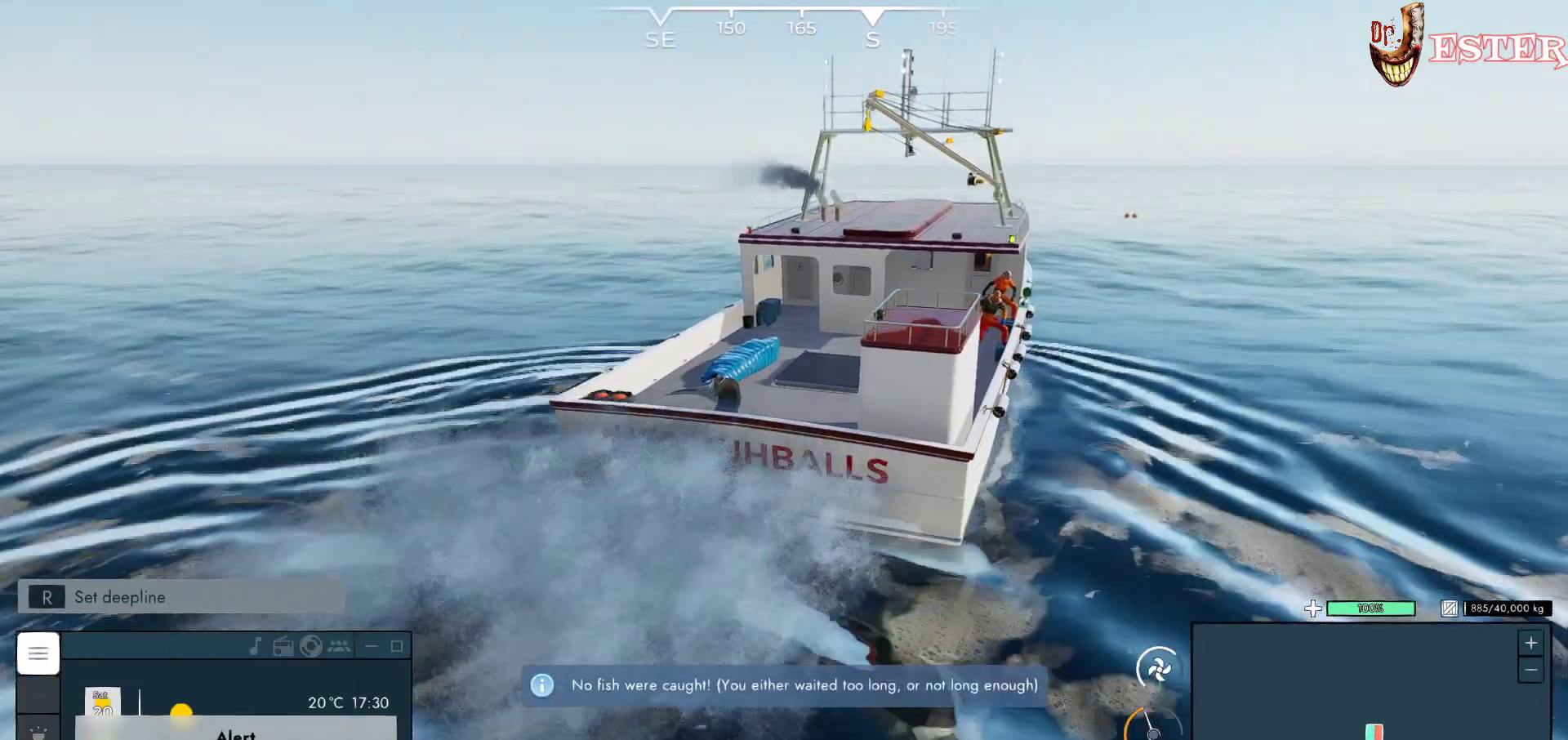
{"keys": ["d", "w"], "mouse": ["left"], "events": [[133, "d", "down"]]}
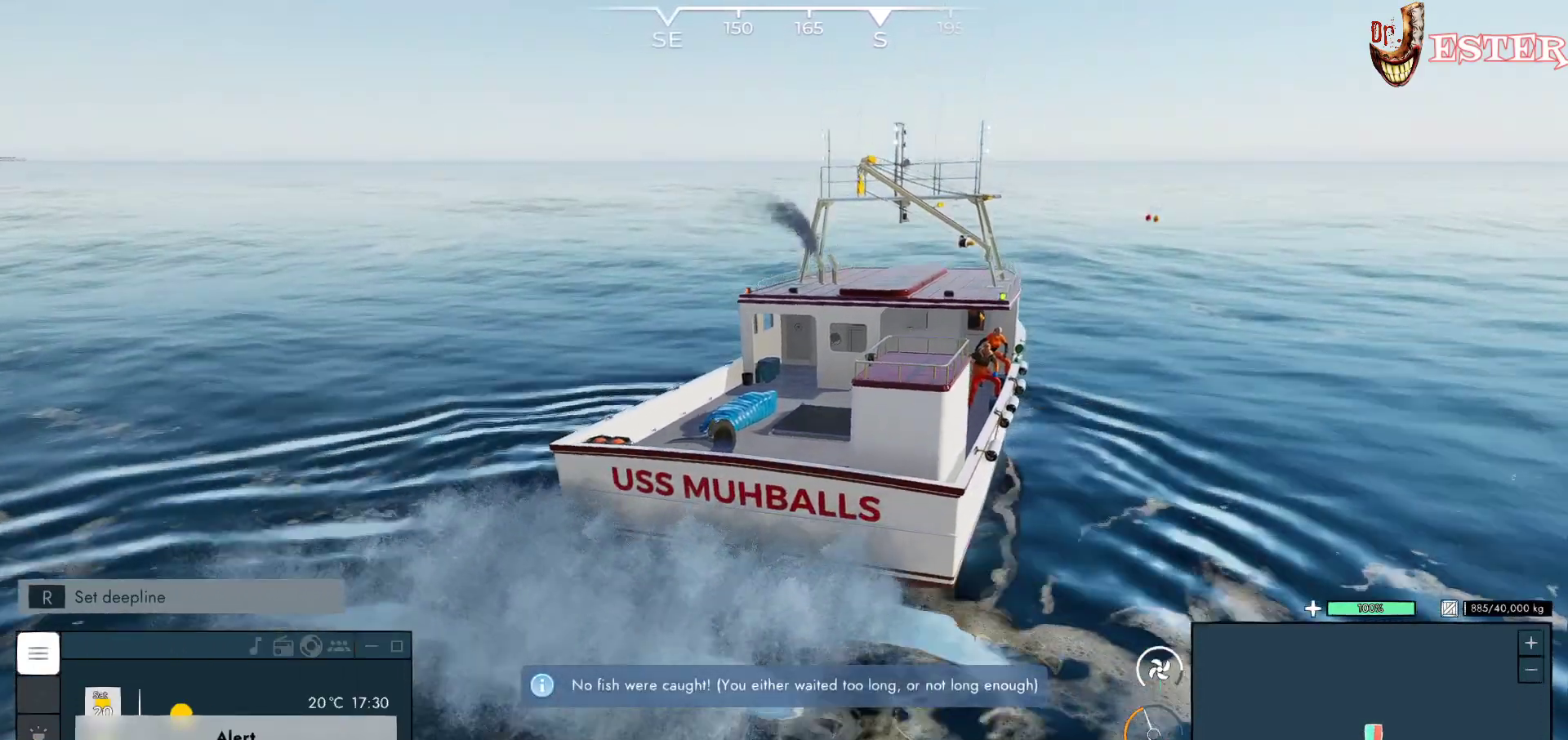
{"keys": ["w"], "mouse": ["left"], "events": [[500, "d", "up"]]}
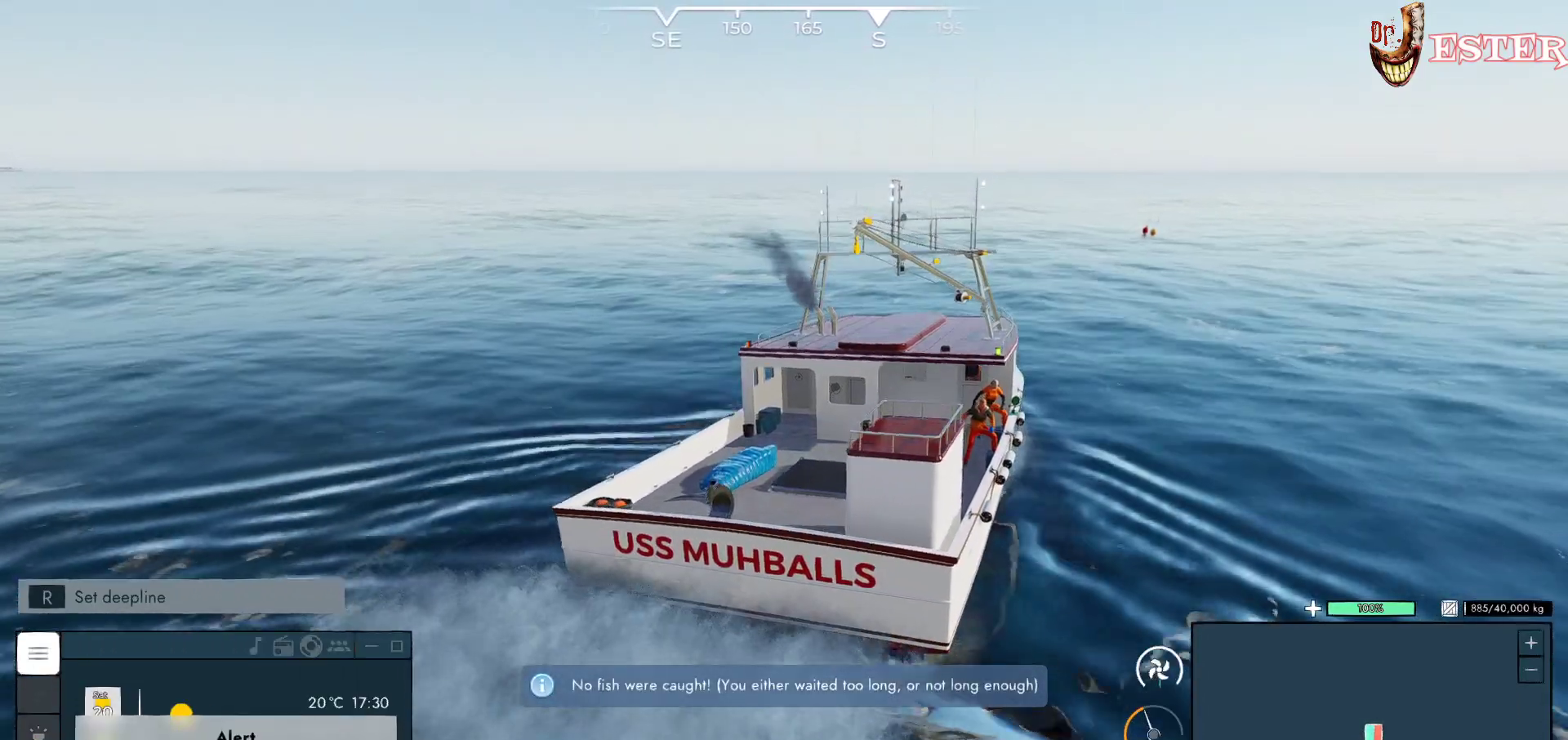
{"keys": ["w"], "mouse": ["left"], "events": []}
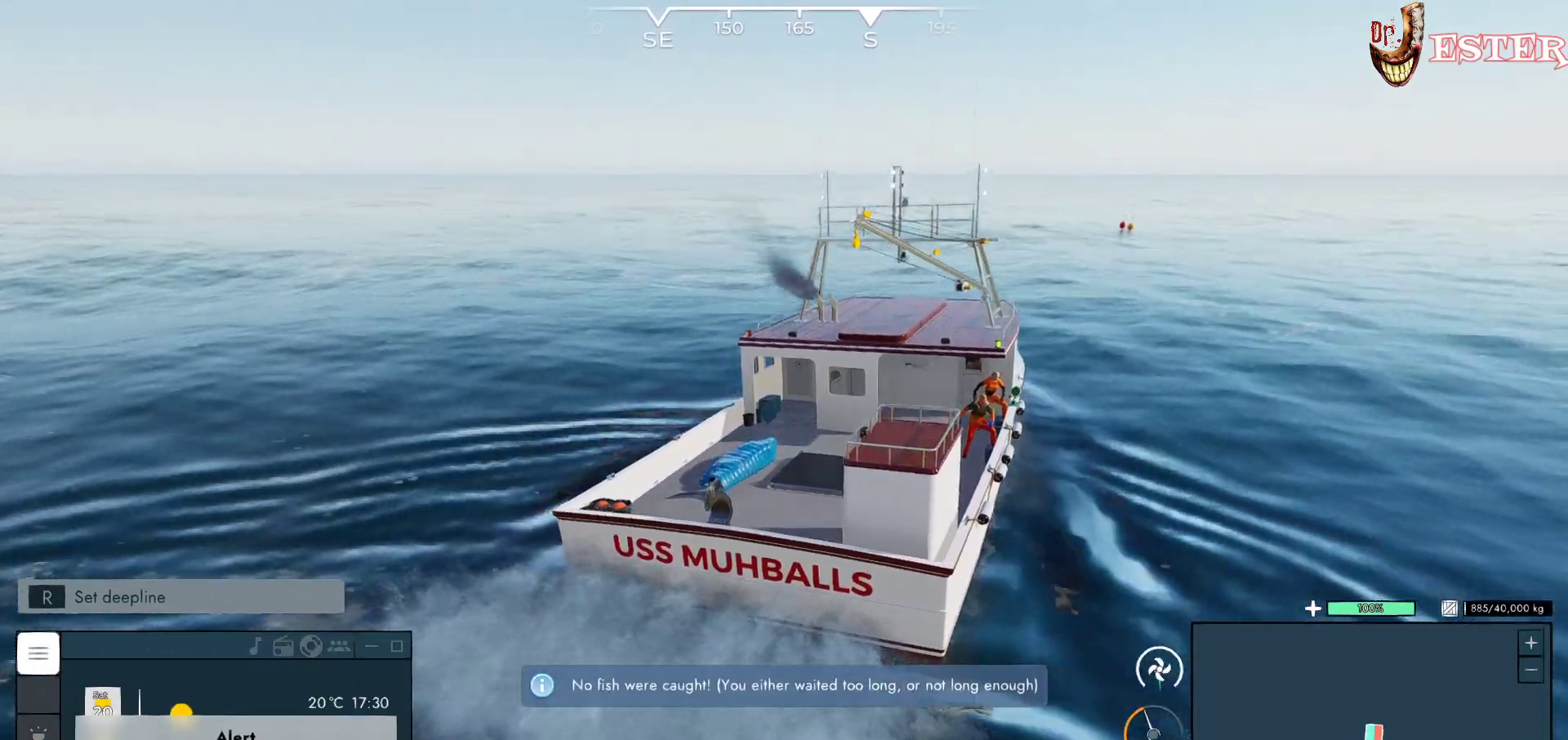
{"keys": ["a", "w"], "mouse": ["left"], "events": [[467, "a", "down"]]}
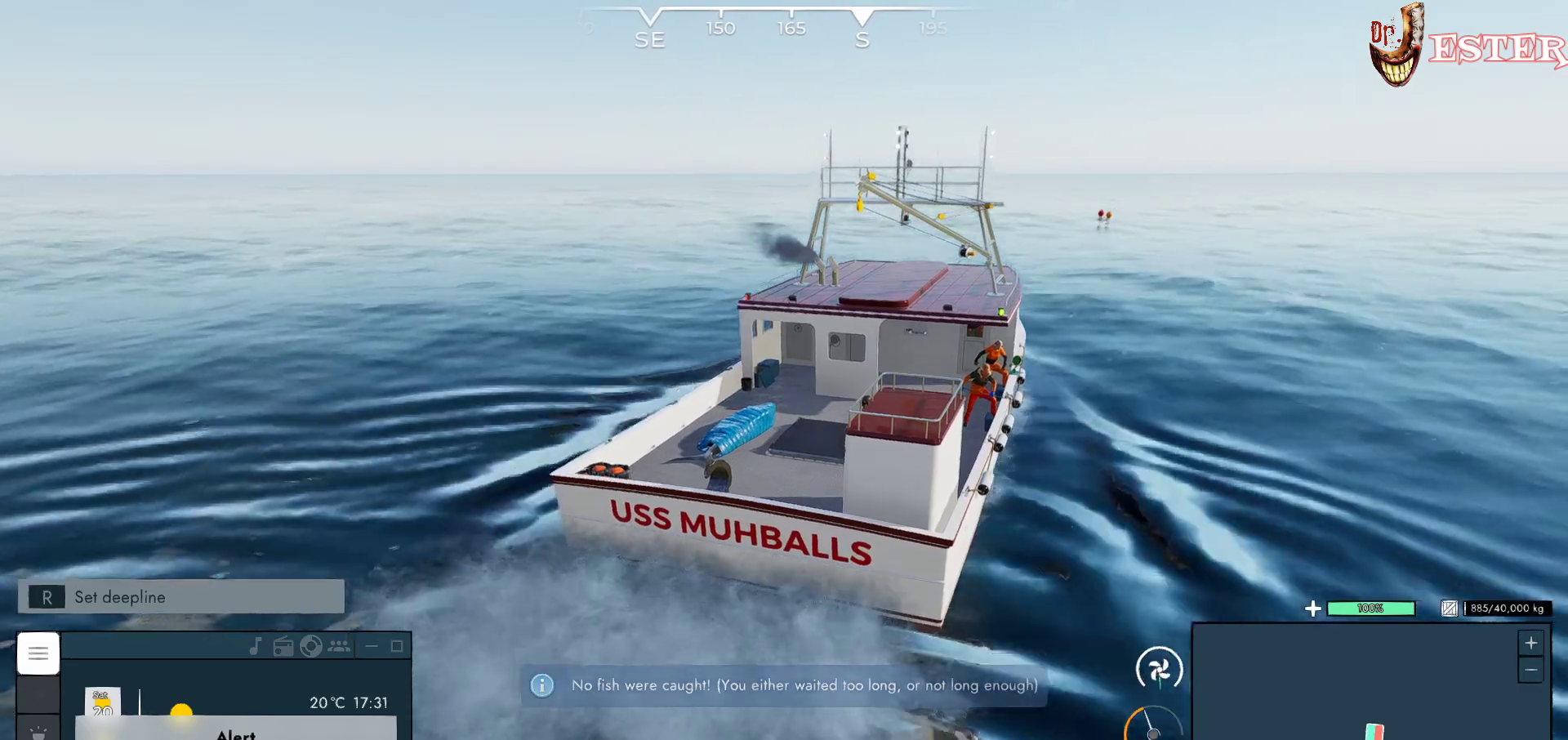
{"keys": ["w"], "mouse": ["left"], "events": [[267, "a", "up"]]}
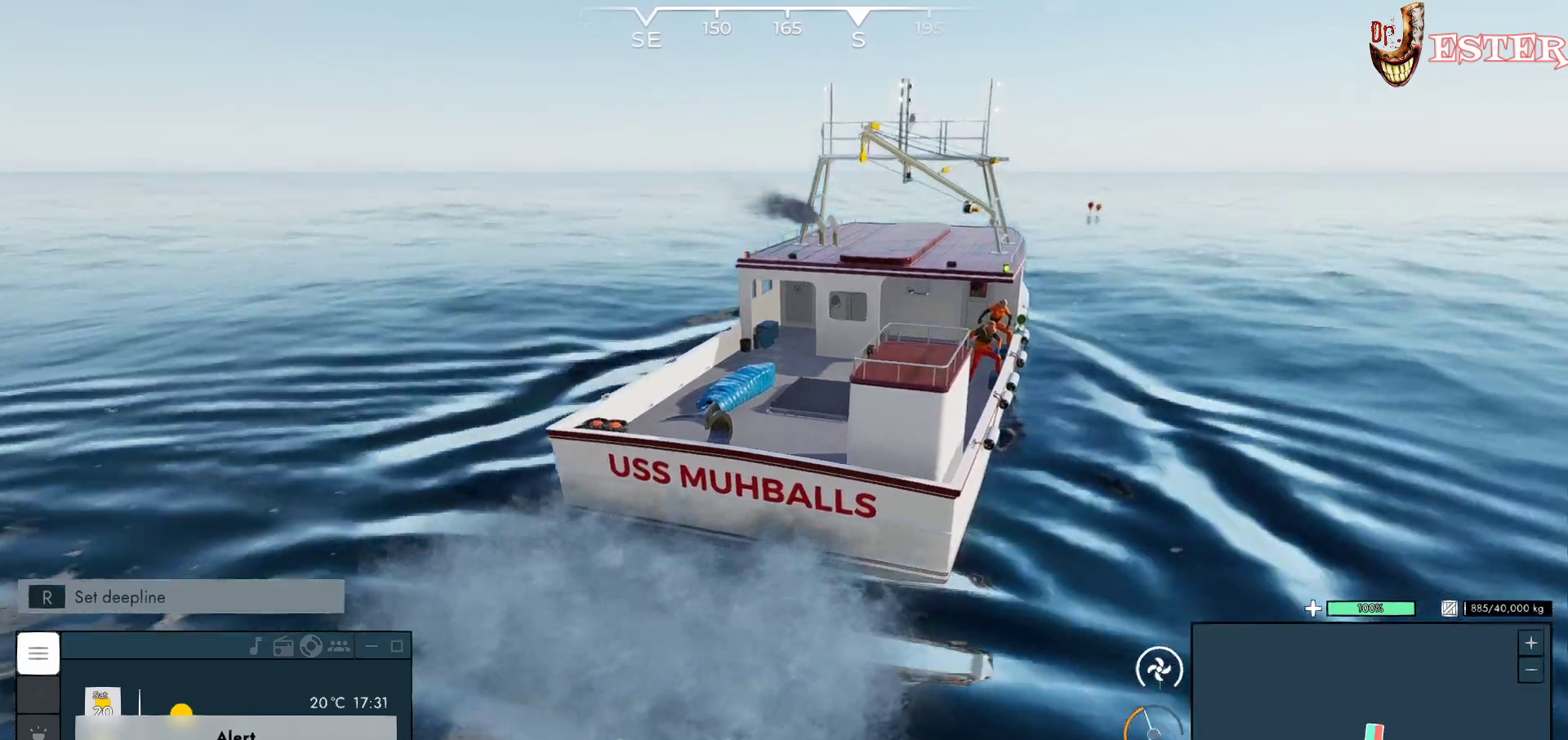
{"keys": ["w"], "mouse": [], "events": [[300, "mouse_left", "up"]]}
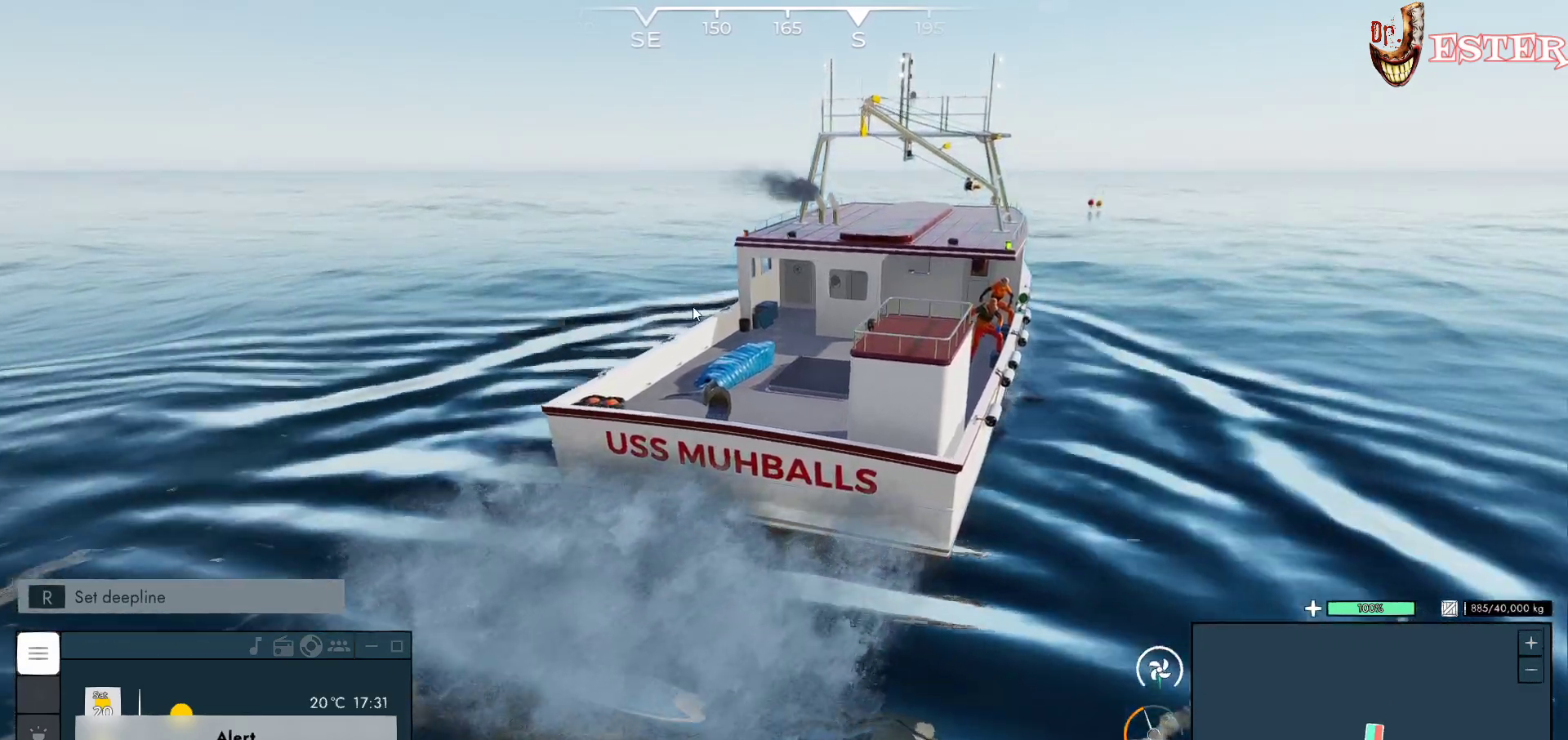
{"keys": ["w"], "mouse": [], "events": []}
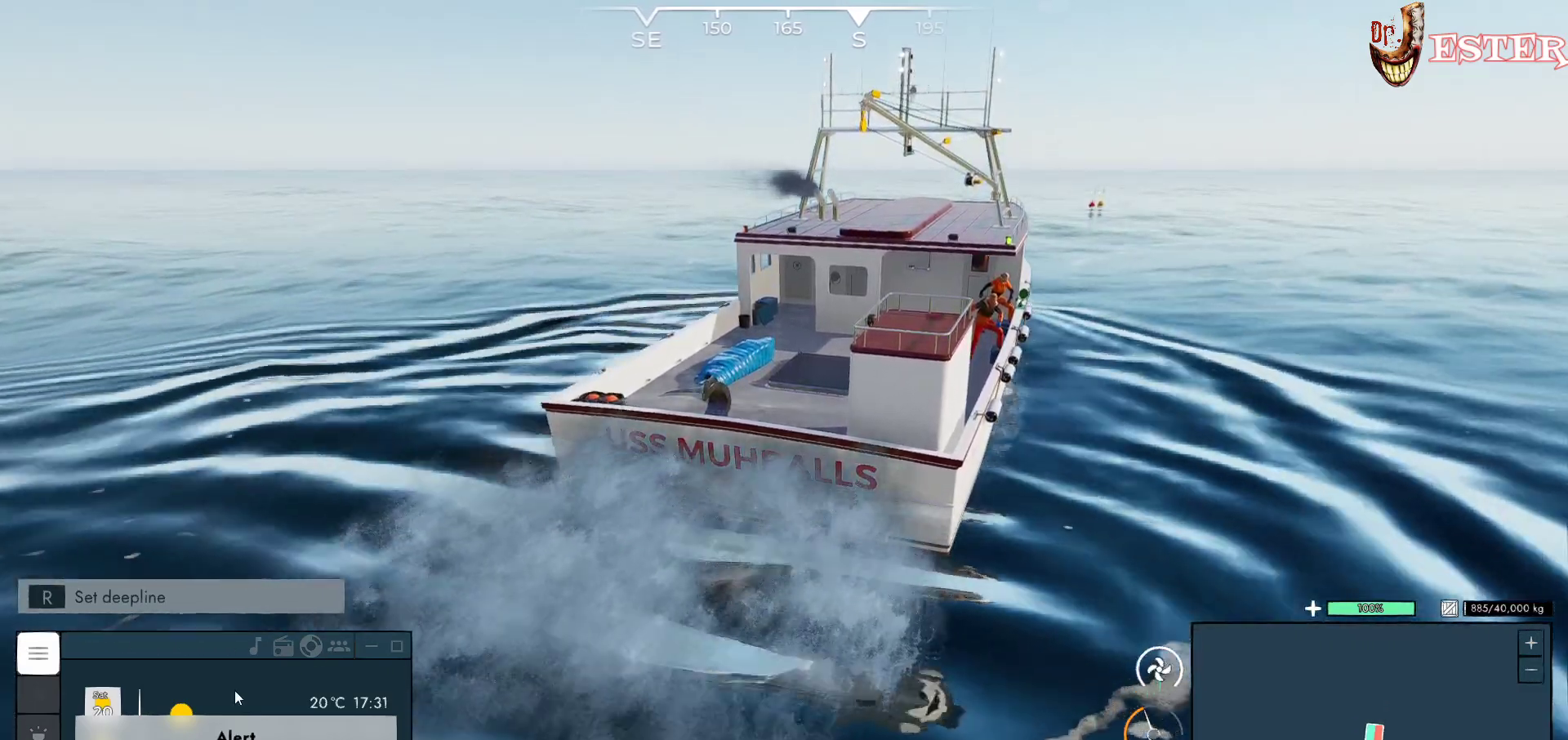
{"keys": [], "mouse": [], "events": [[100, "w", "up"]]}
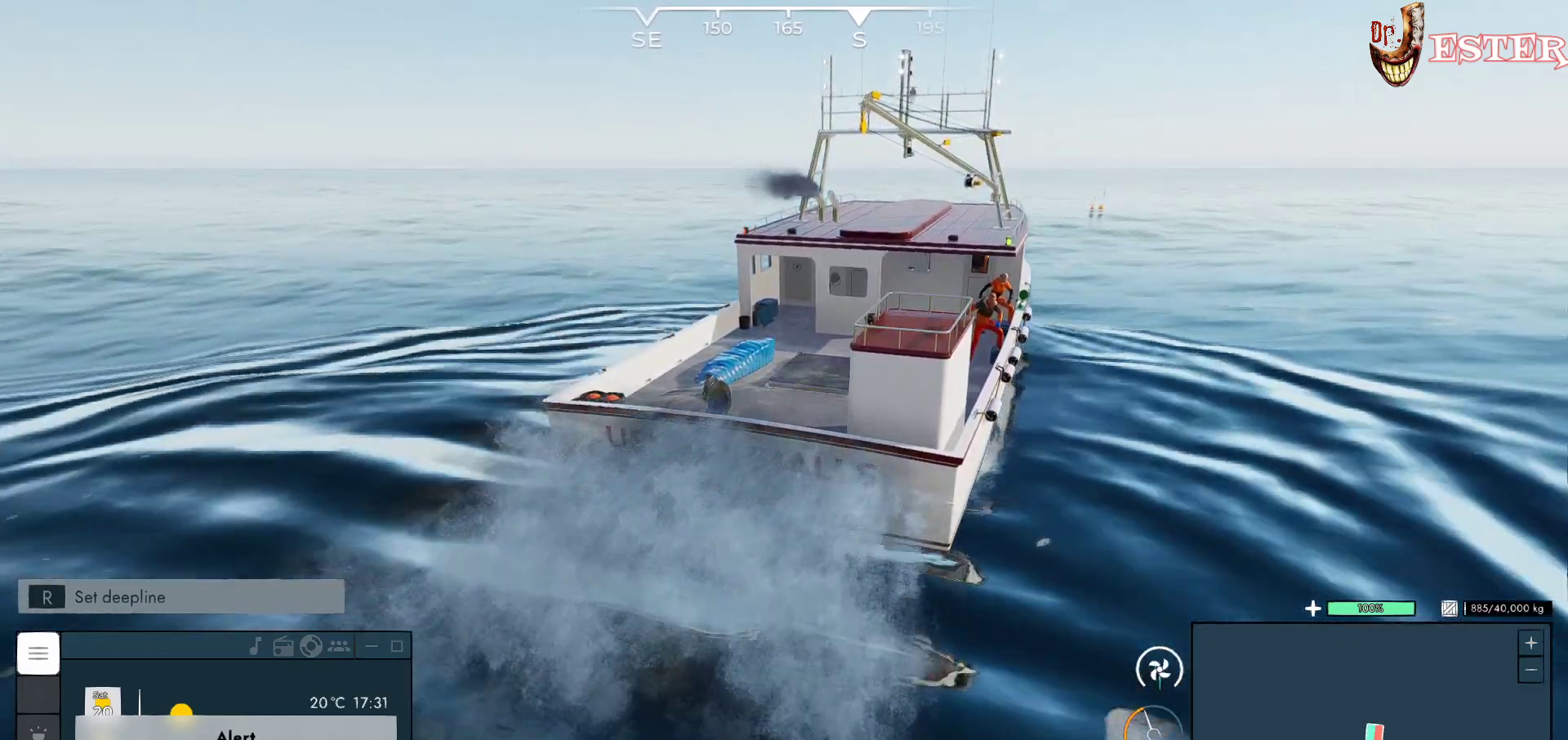
{"keys": [], "mouse": [], "events": [[67, "mouse_left", "down"], [167, "mouse_left", "up"]]}
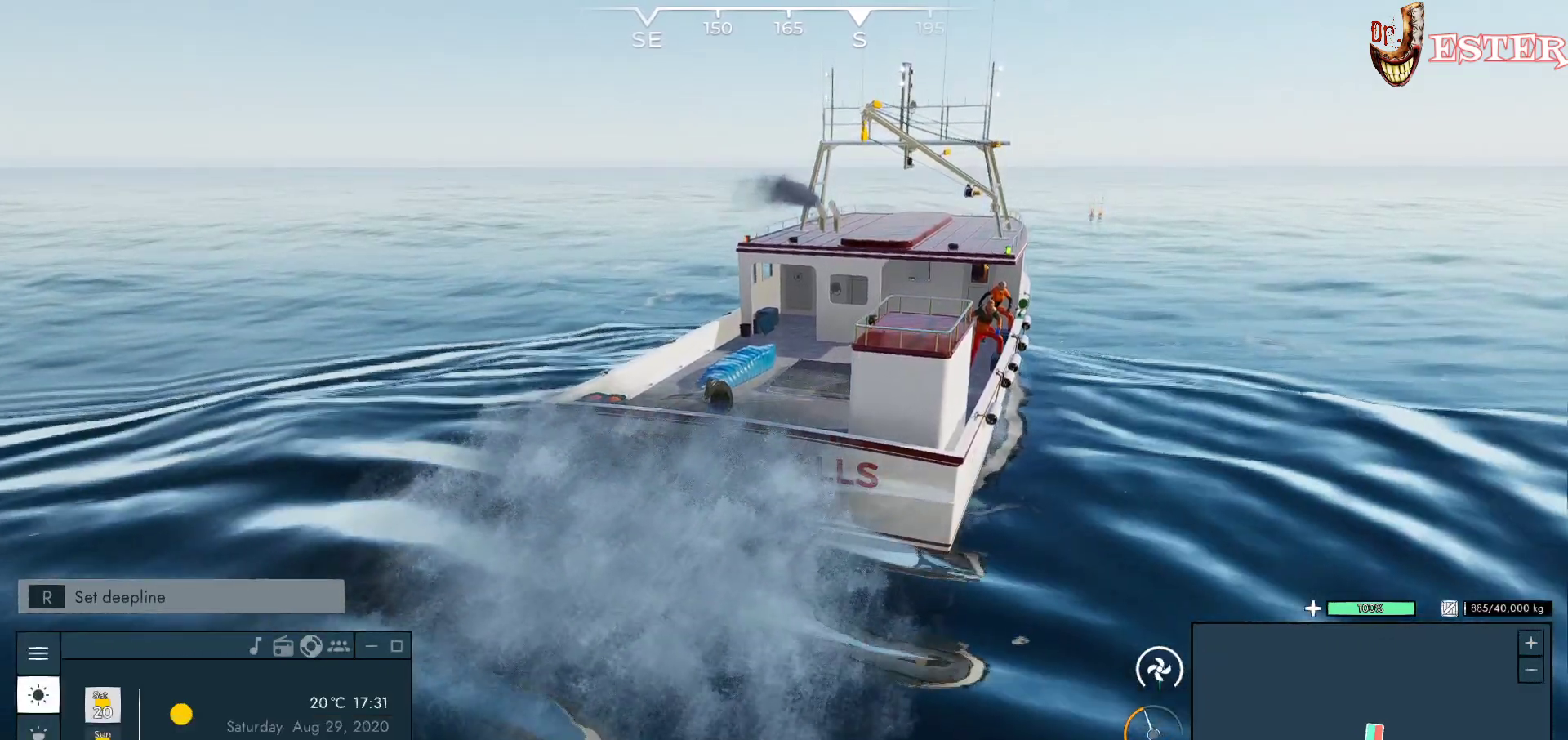
{"keys": [], "mouse": [], "events": []}
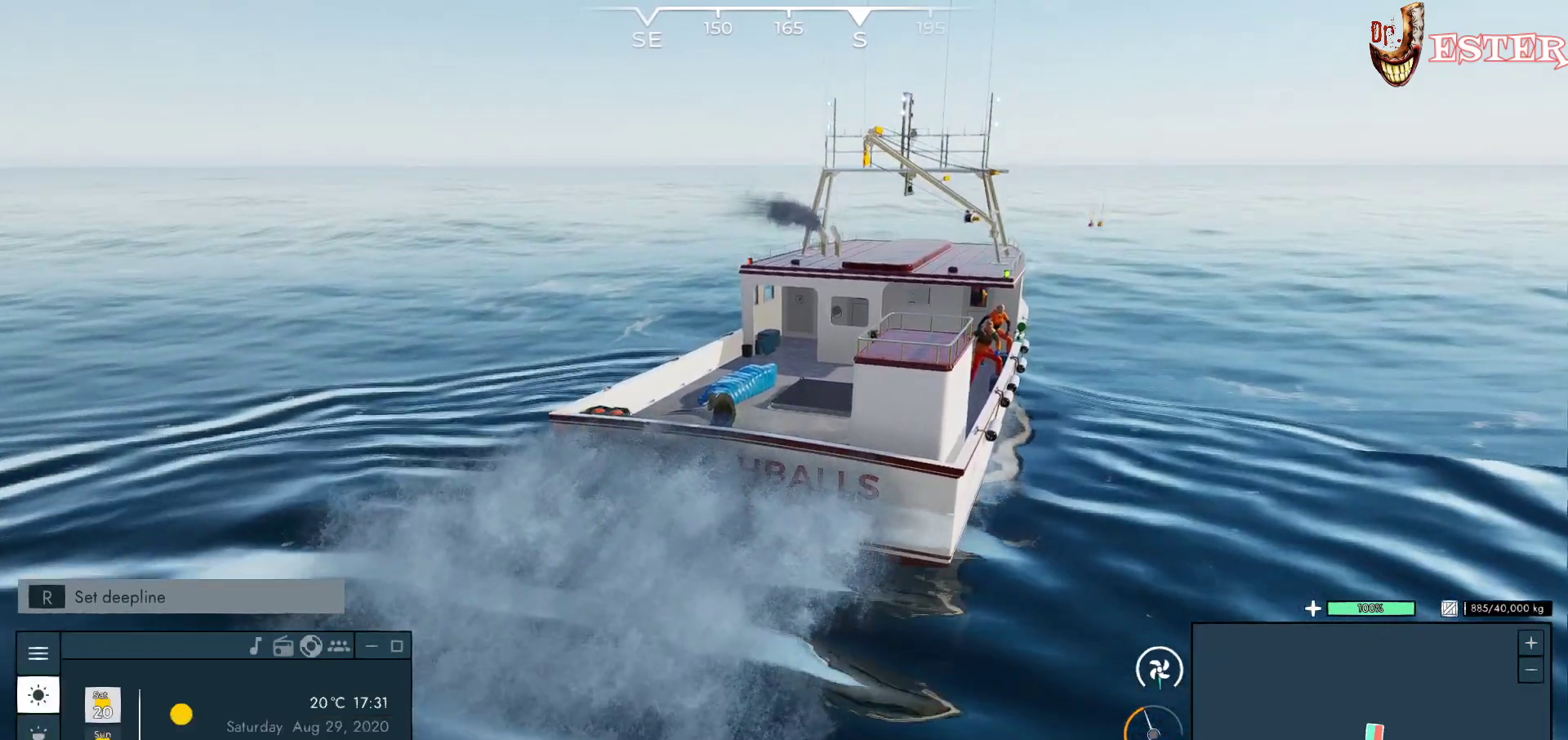
{"keys": [], "mouse": [], "events": []}
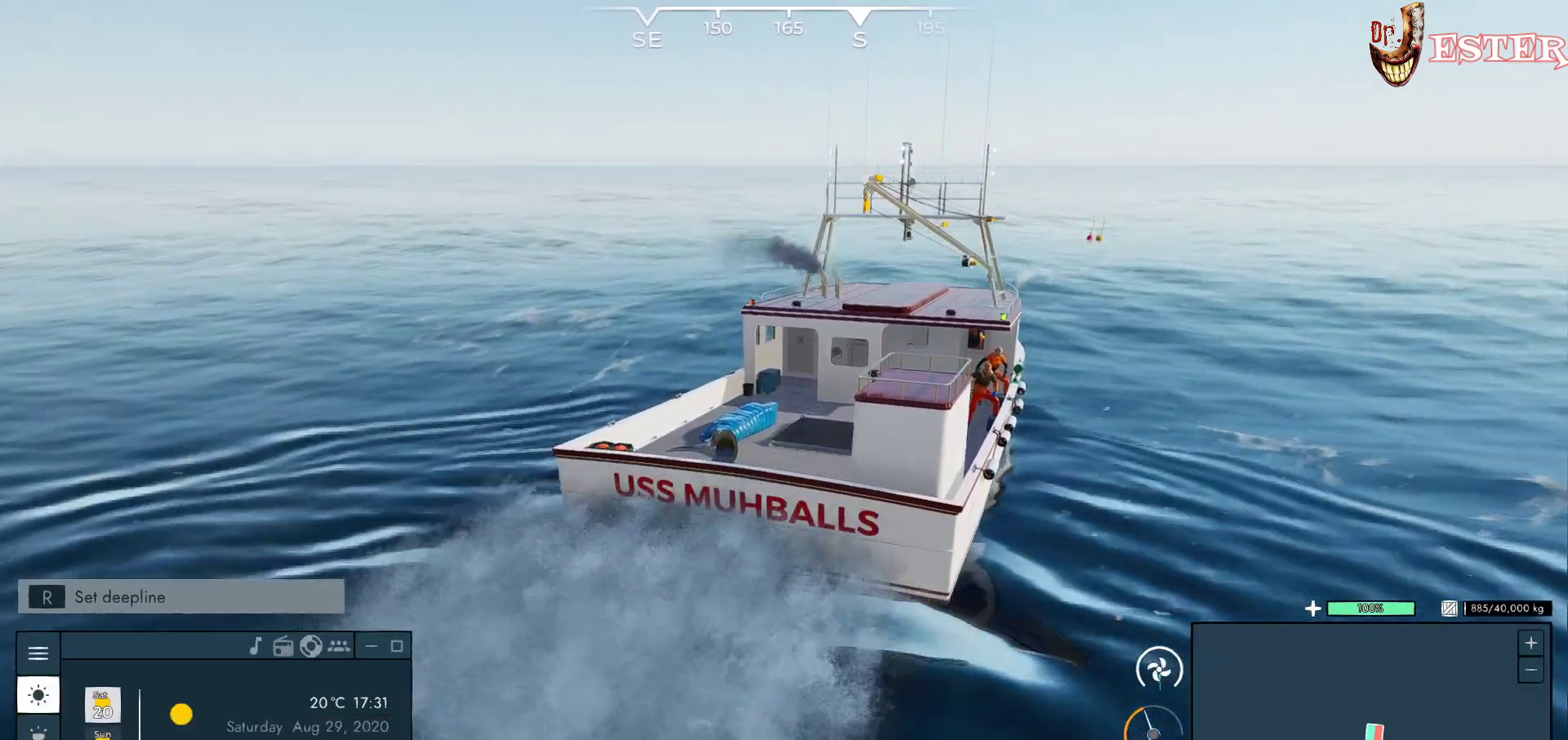
{"keys": [], "mouse": [], "events": []}
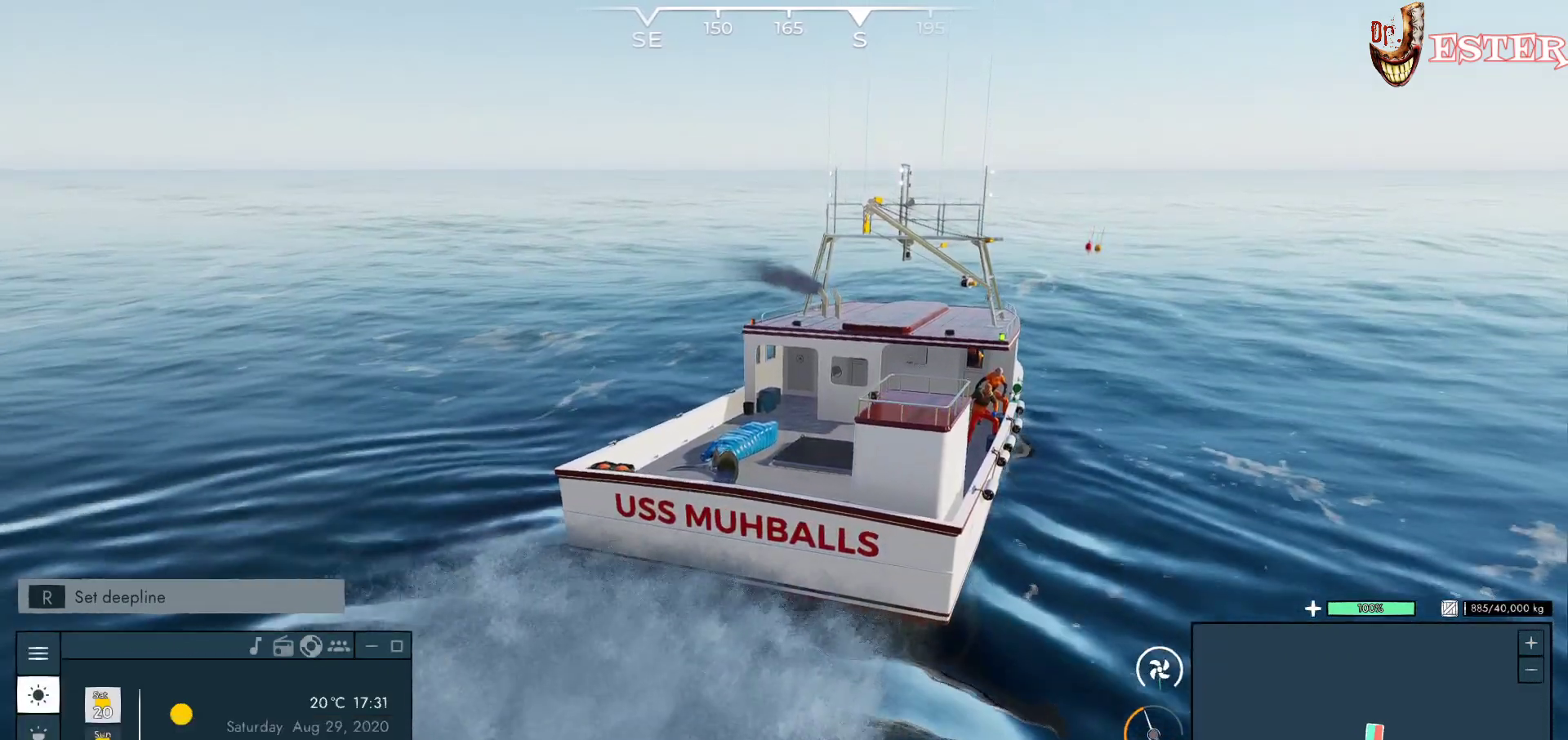
{"keys": ["w"], "mouse": [], "events": [[400, "w", "down"]]}
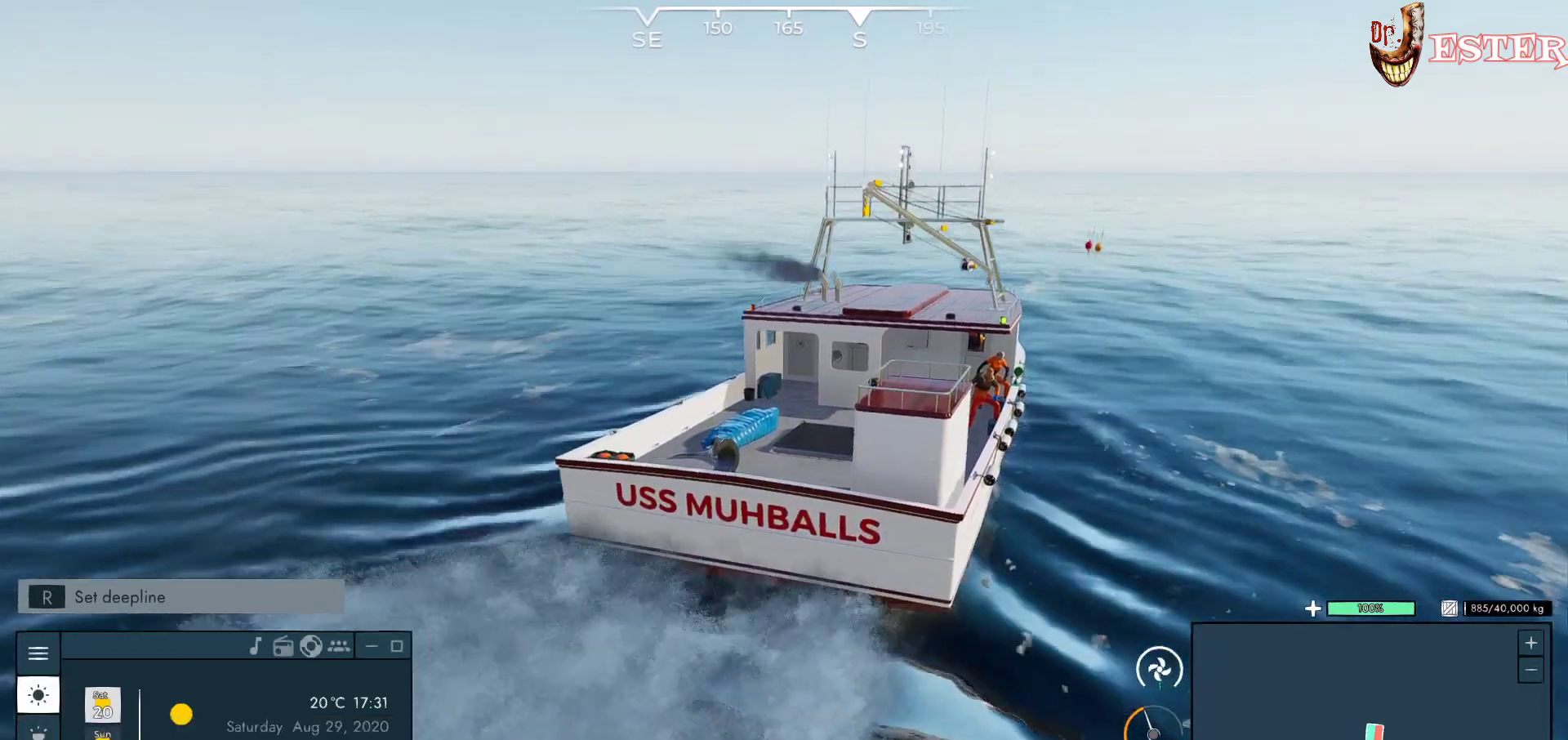
{"keys": ["w"], "mouse": [], "events": []}
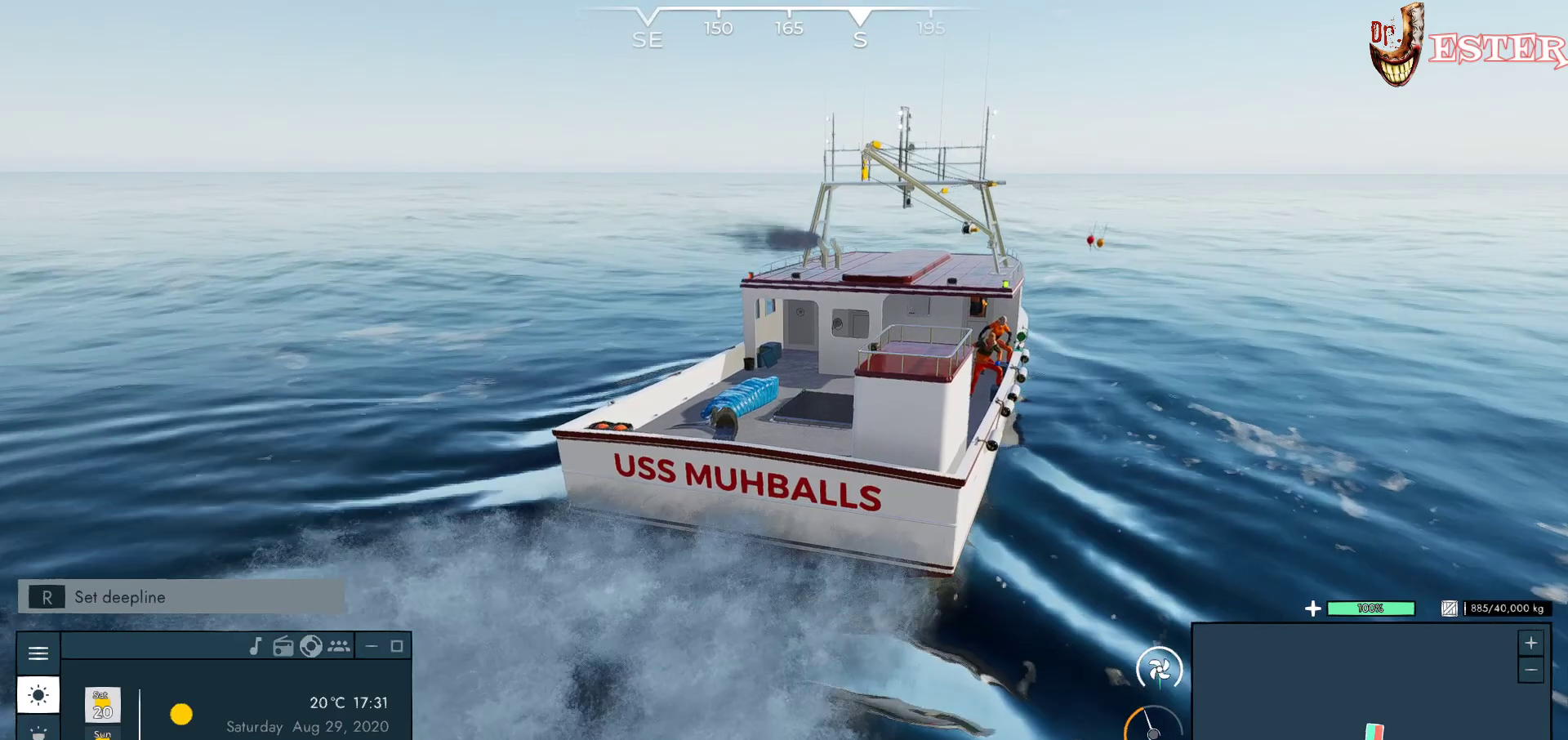
{"keys": ["w"], "mouse": [], "events": []}
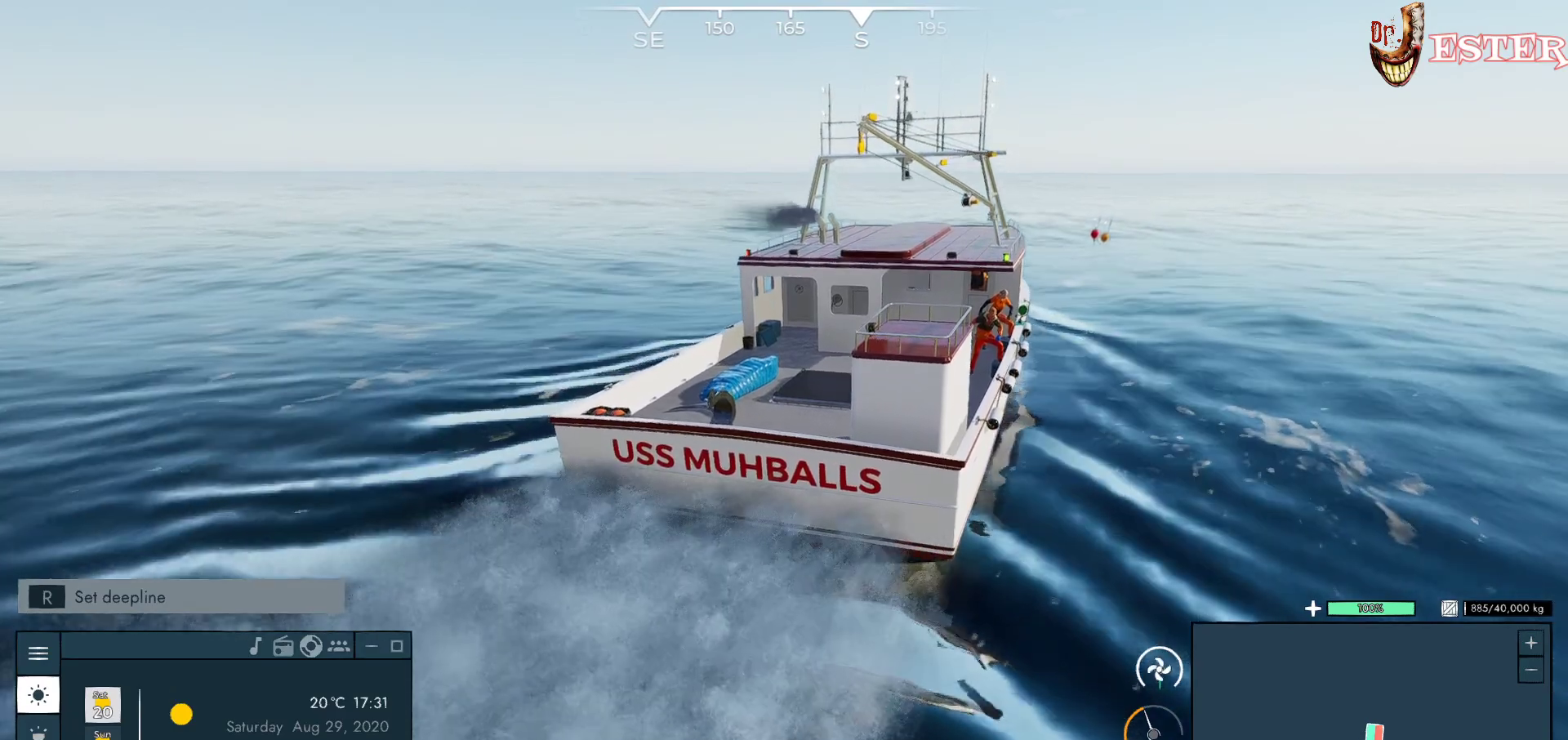
{"keys": ["w"], "mouse": [], "events": []}
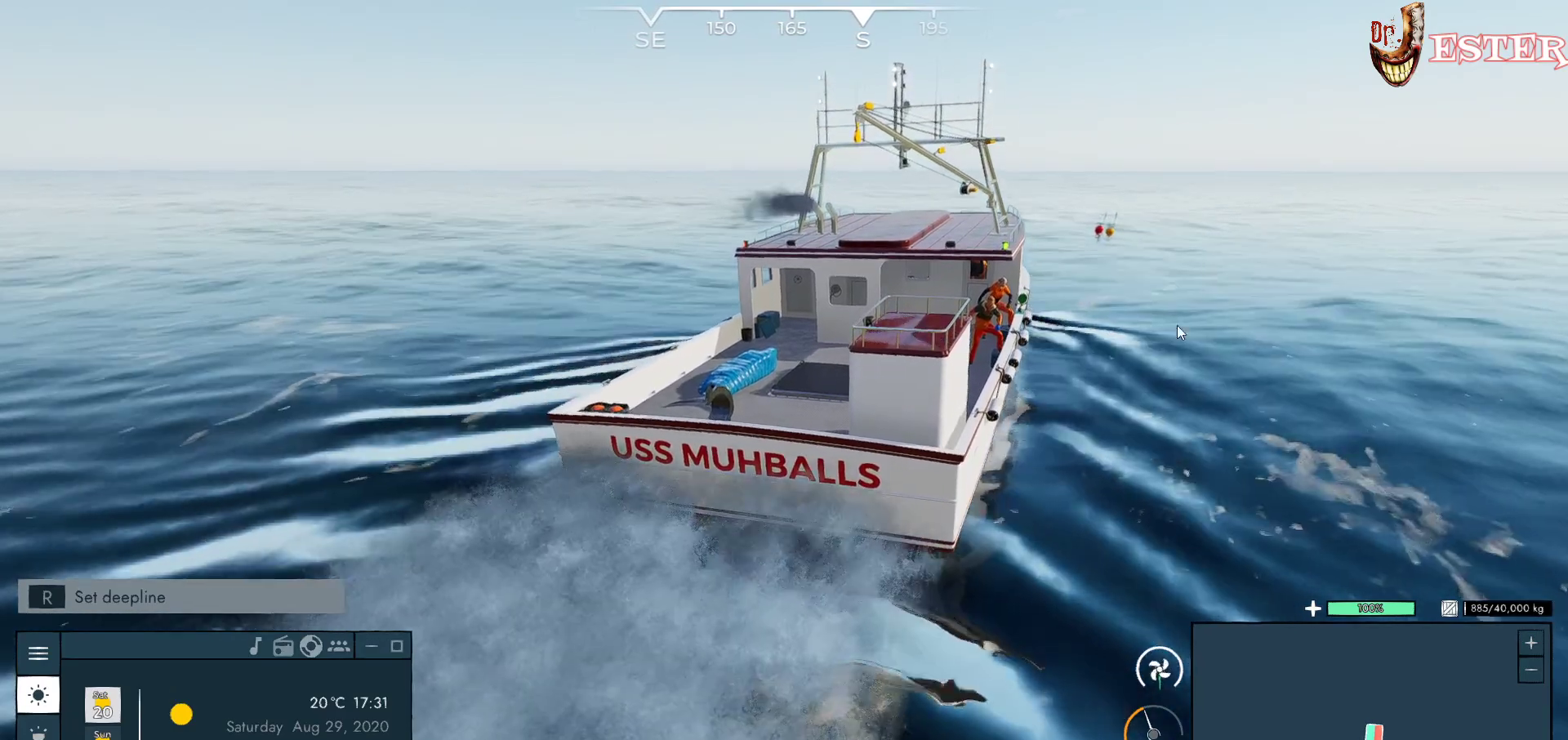
{"keys": ["w"], "mouse": [], "events": []}
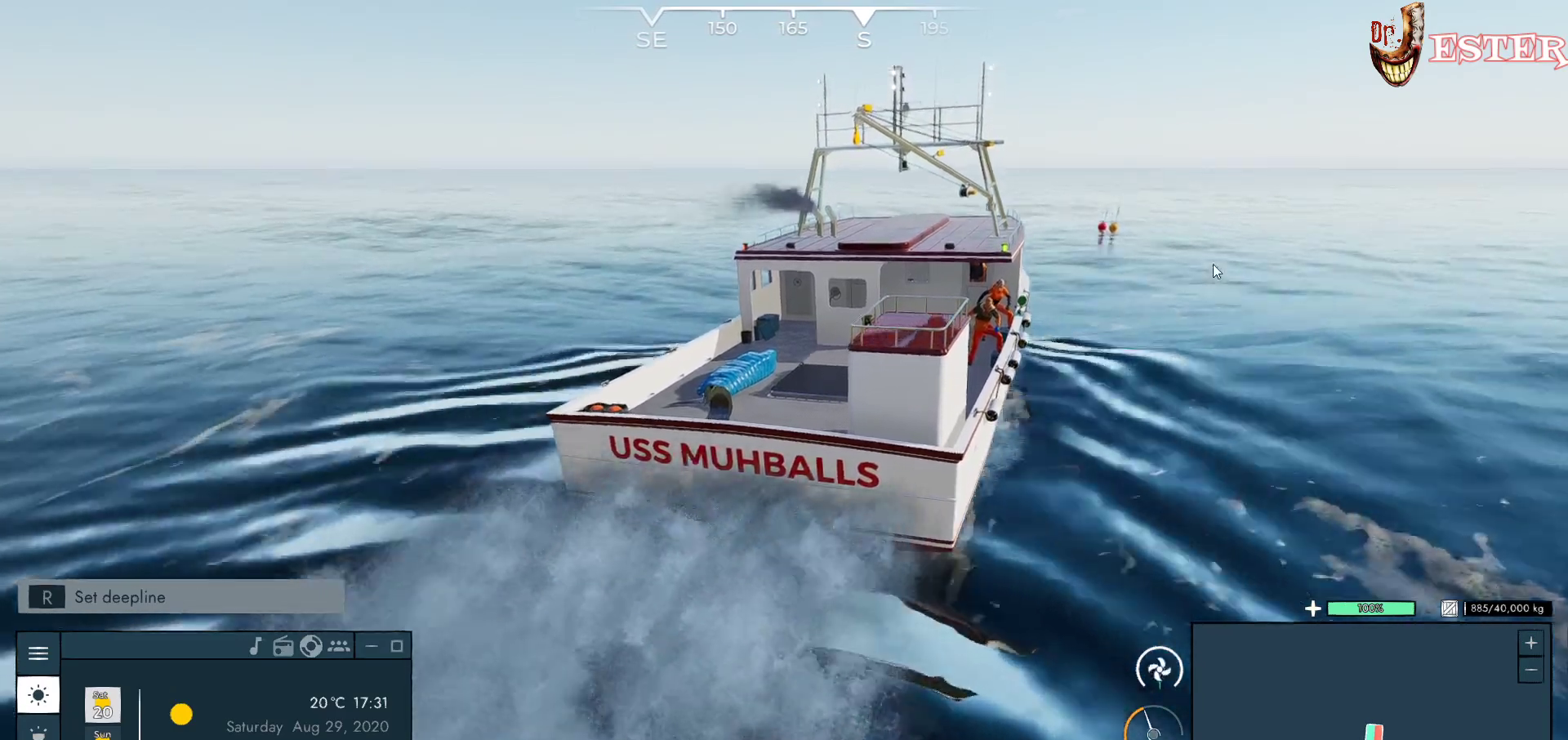
{"keys": ["w"], "mouse": [], "events": [[233, "d", "down"], [400, "d", "up"]]}
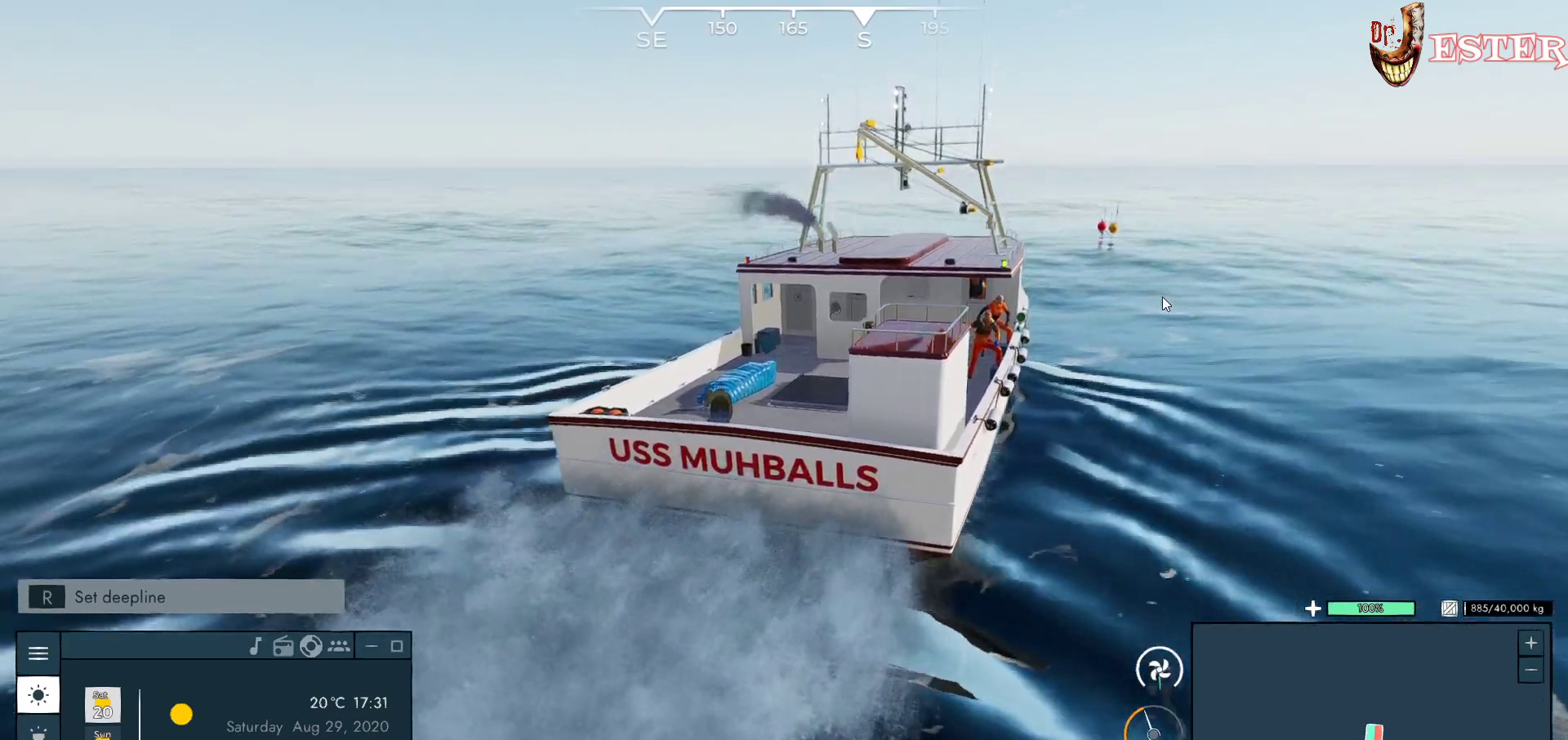
{"keys": ["w"], "mouse": [], "events": []}
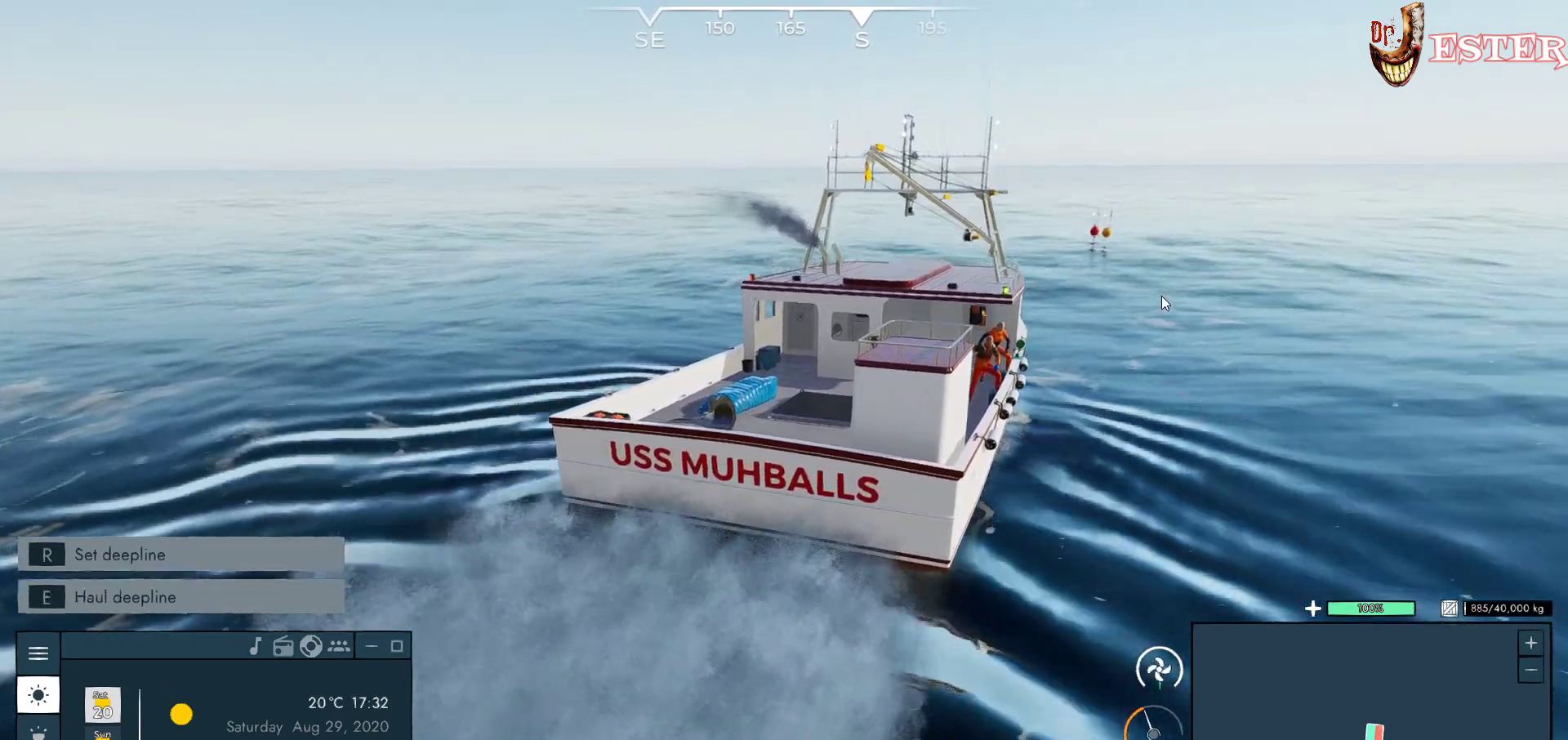
{"keys": ["w"], "mouse": [], "events": []}
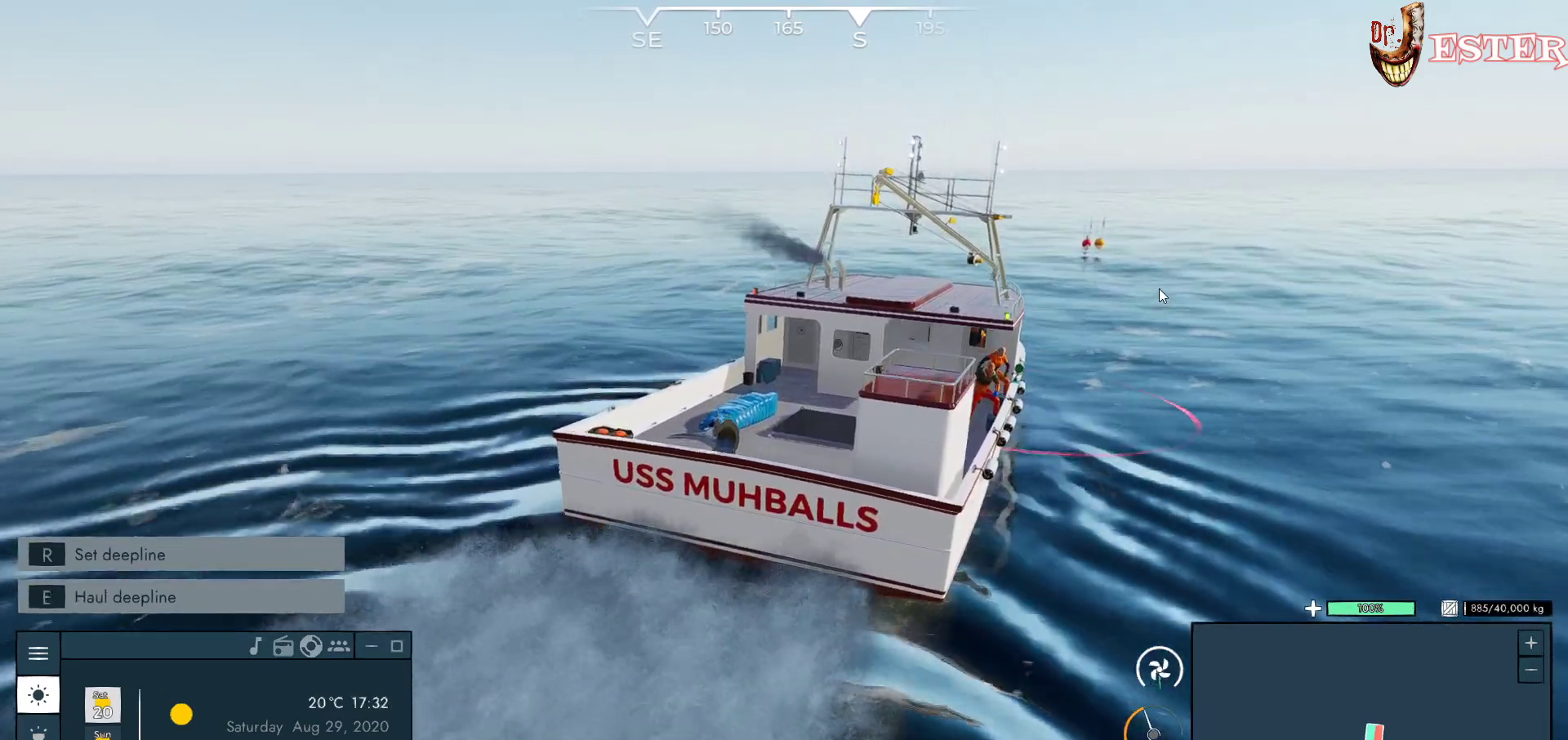
{"keys": ["w"], "mouse": [], "events": []}
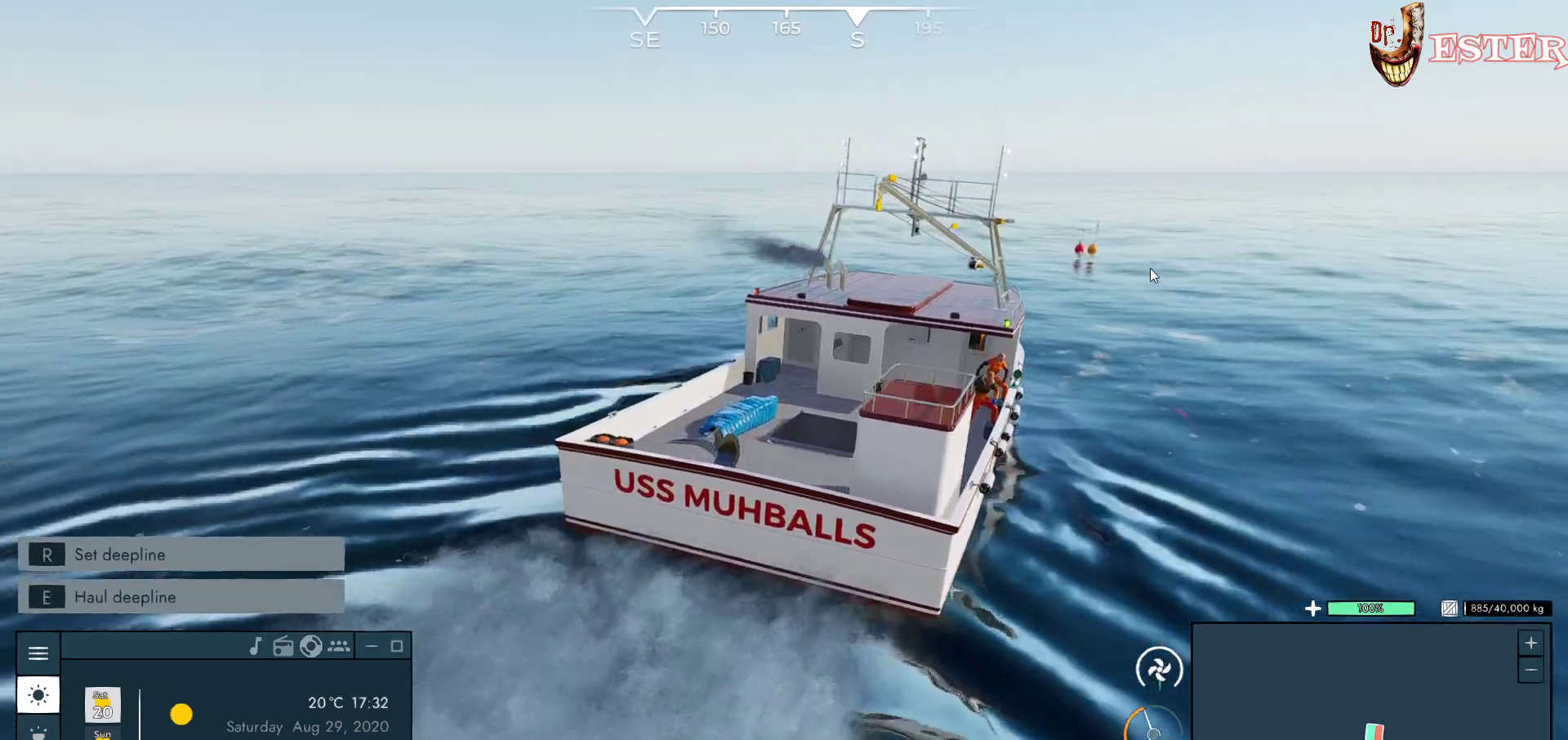
{"keys": ["w"], "mouse": [], "events": []}
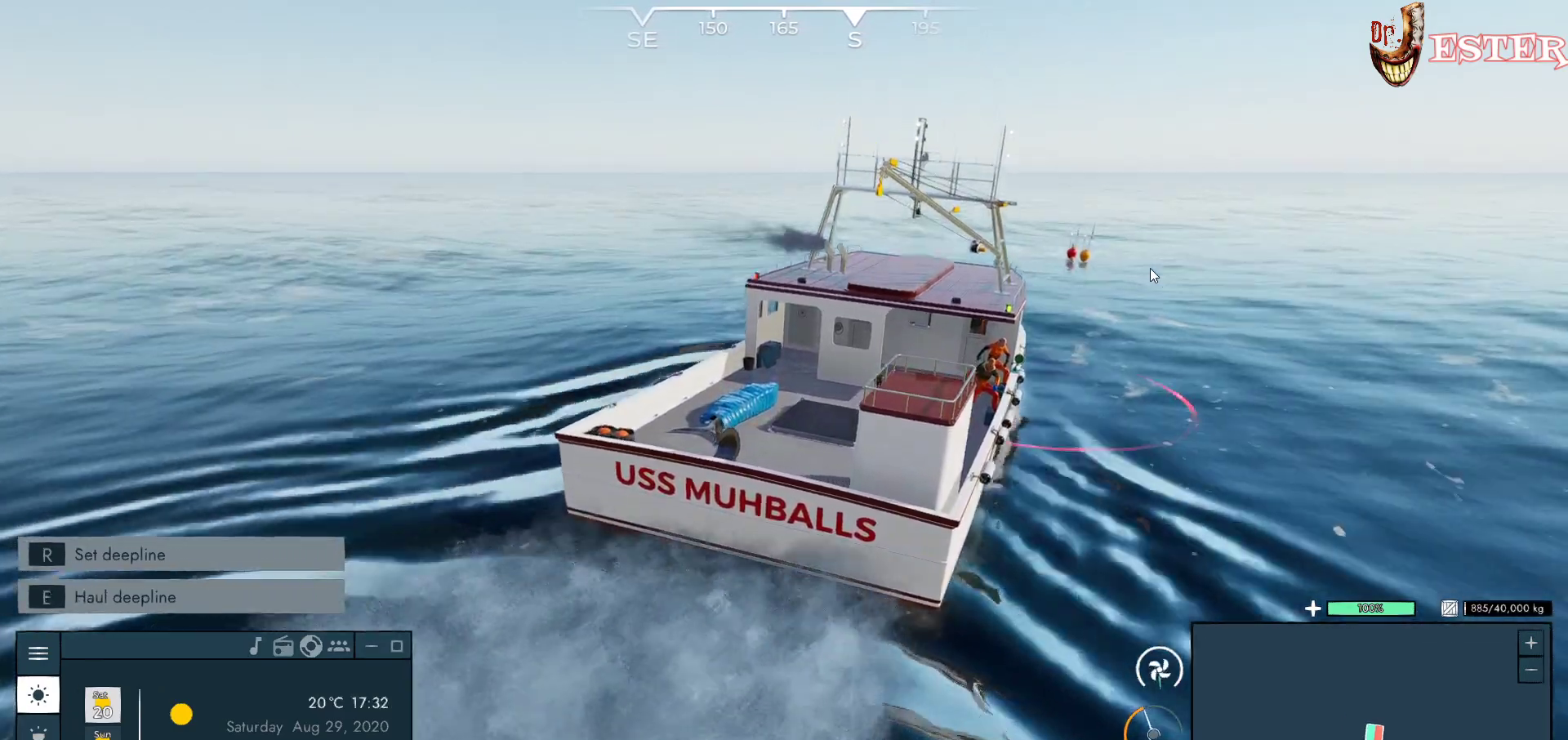
{"keys": ["a", "w"], "mouse": [], "events": [[333, "a", "down"]]}
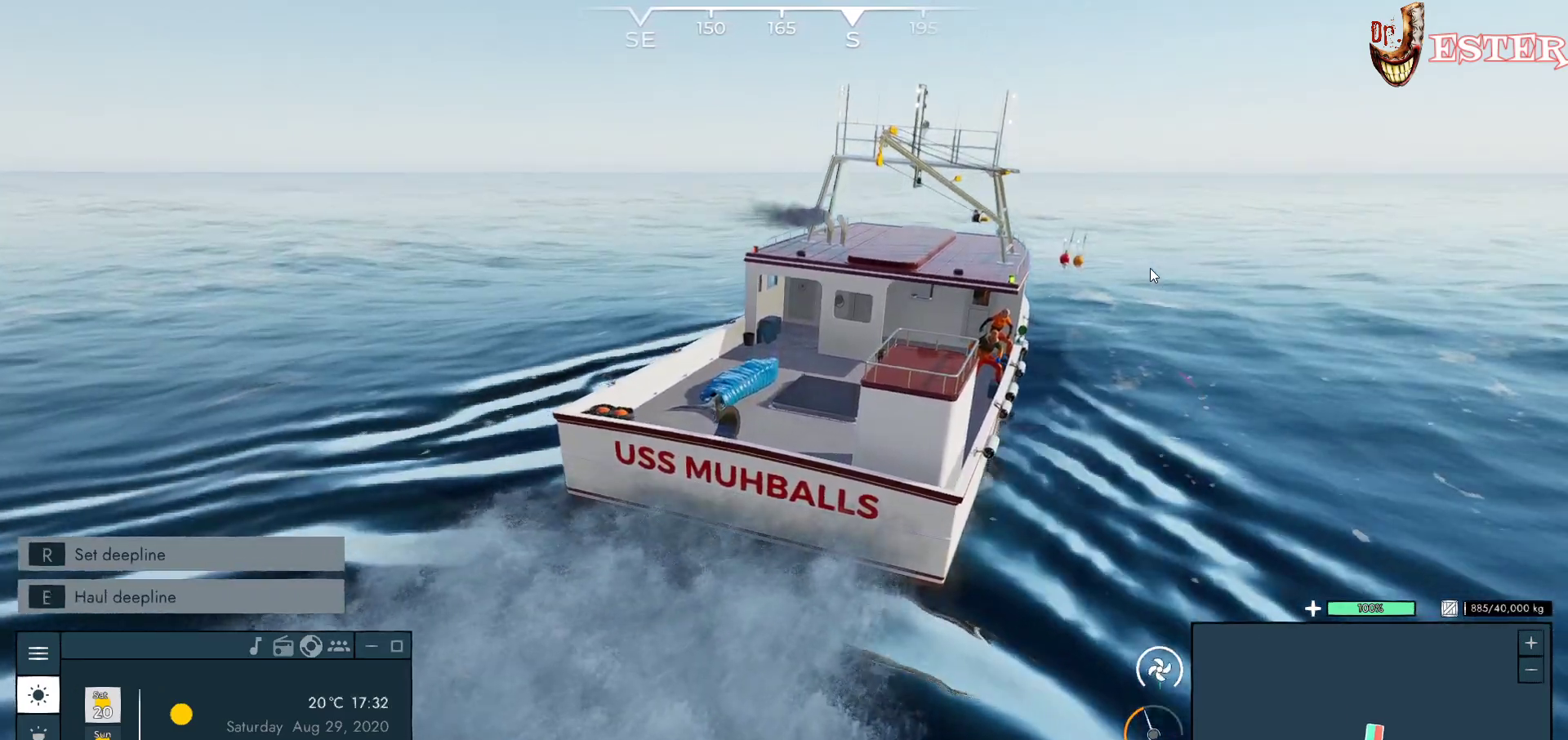
{"keys": ["w"], "mouse": [], "events": [[167, "a", "up"]]}
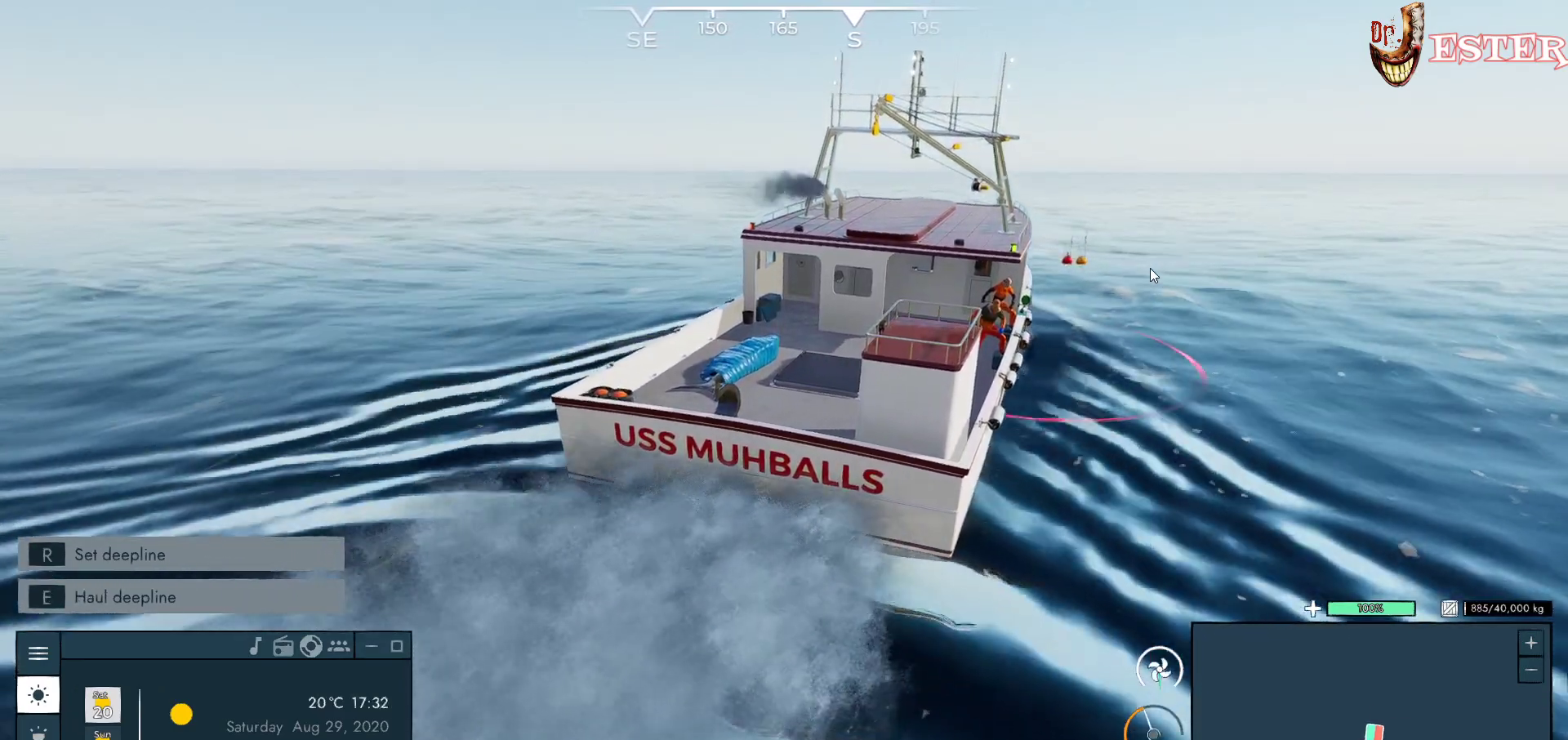
{"keys": ["d", "w"], "mouse": [], "events": [[367, "d", "down"]]}
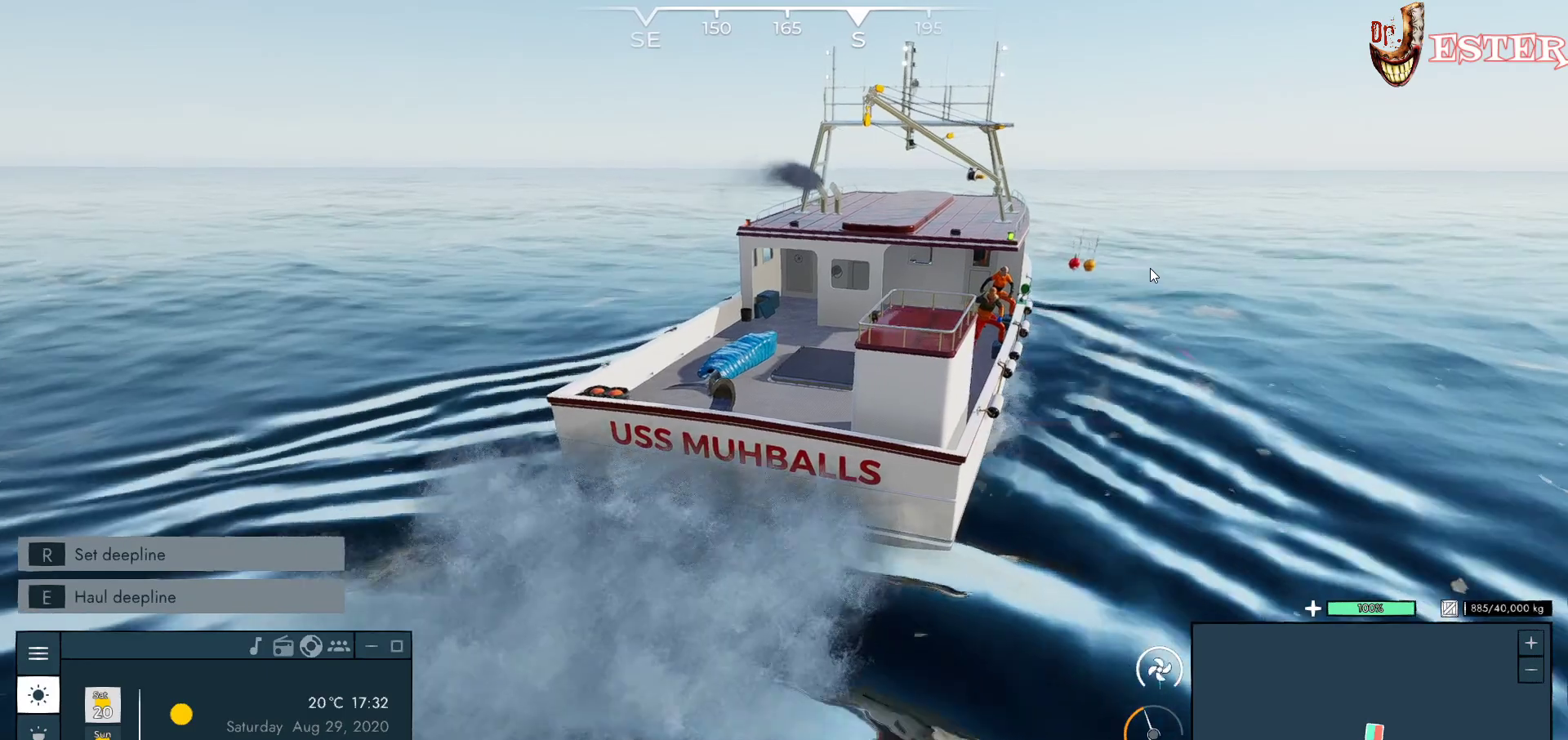
{"keys": ["w"], "mouse": [], "events": [[233, "d", "up"]]}
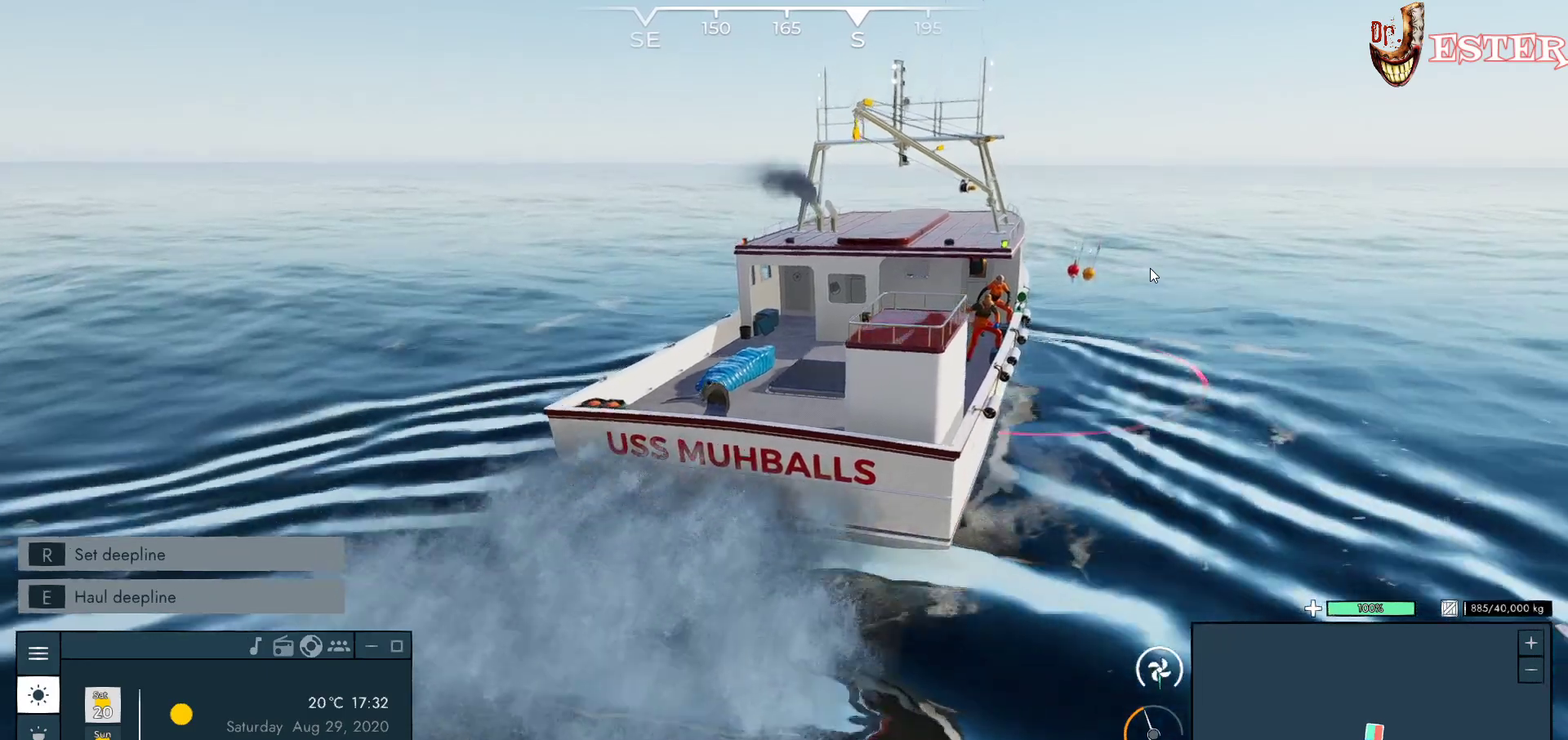
{"keys": ["w"], "mouse": [], "events": []}